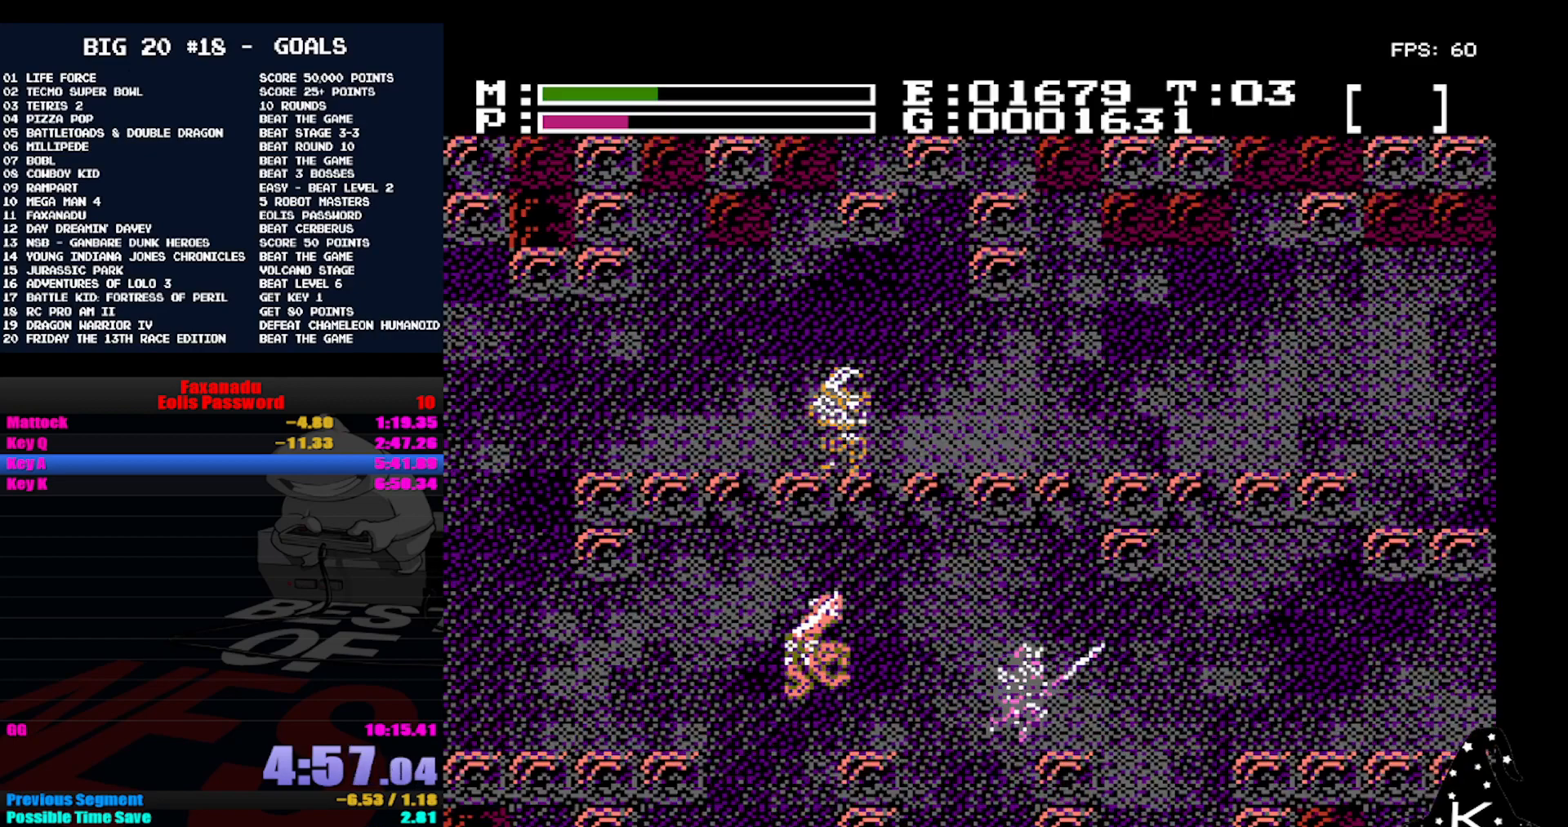
Gameplay with a controller (Nintendo layout); each line is a JSON object with the inputs held at the frame after it. "events" lists button and stick changes between this image and that frame as [ms after this image, input, new state], when the widget could be followed in between. Not read: DPAD_RIGHT L3 R3.
{"buttons": ["A", "DPAD_UP"], "events": [[167, "DPAD_UP", "down"]]}
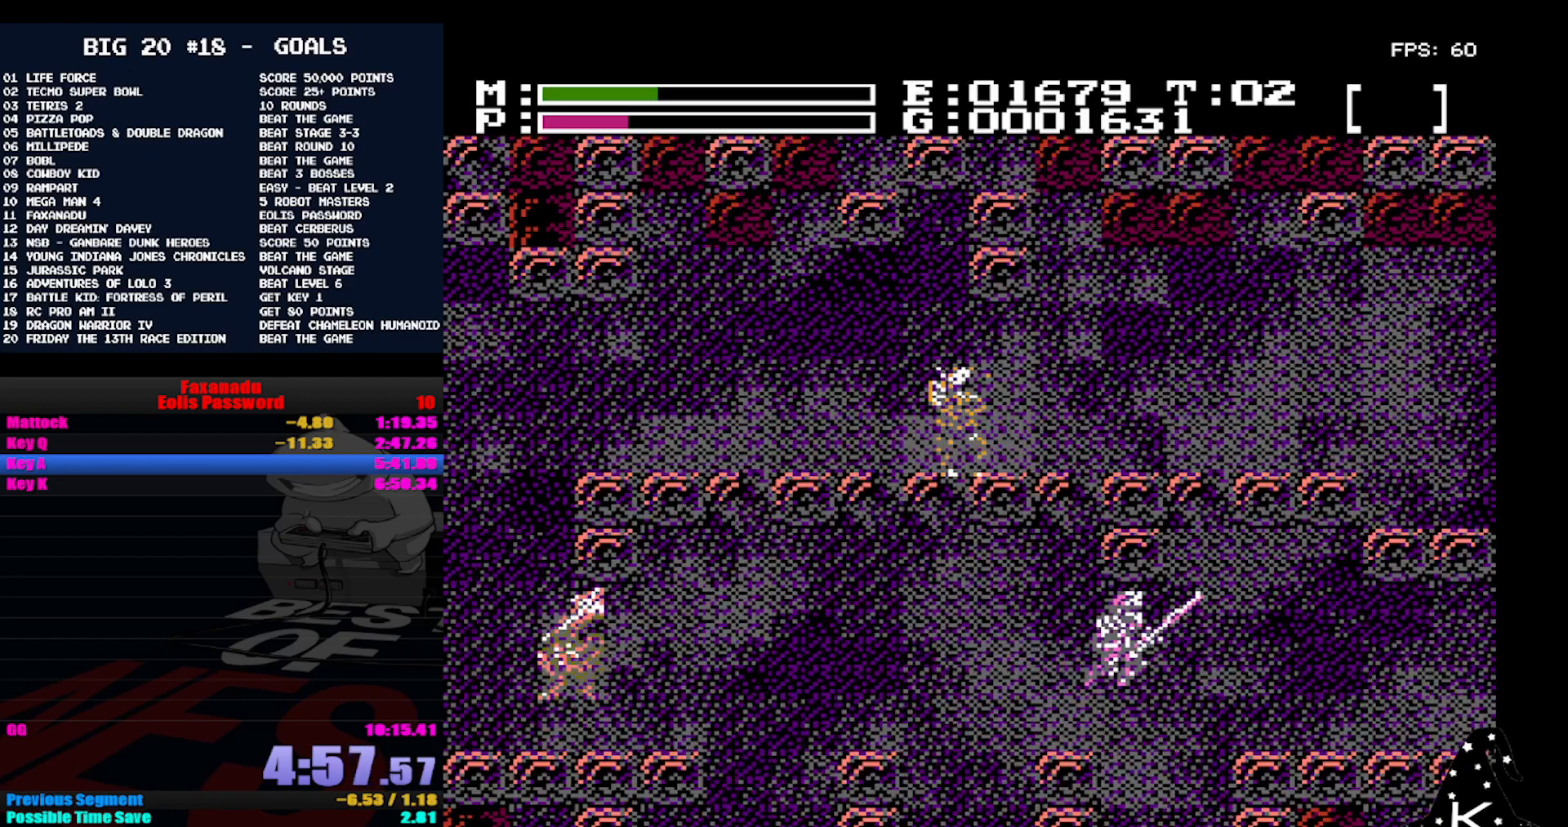
{"buttons": ["A", "DPAD_UP"], "events": []}
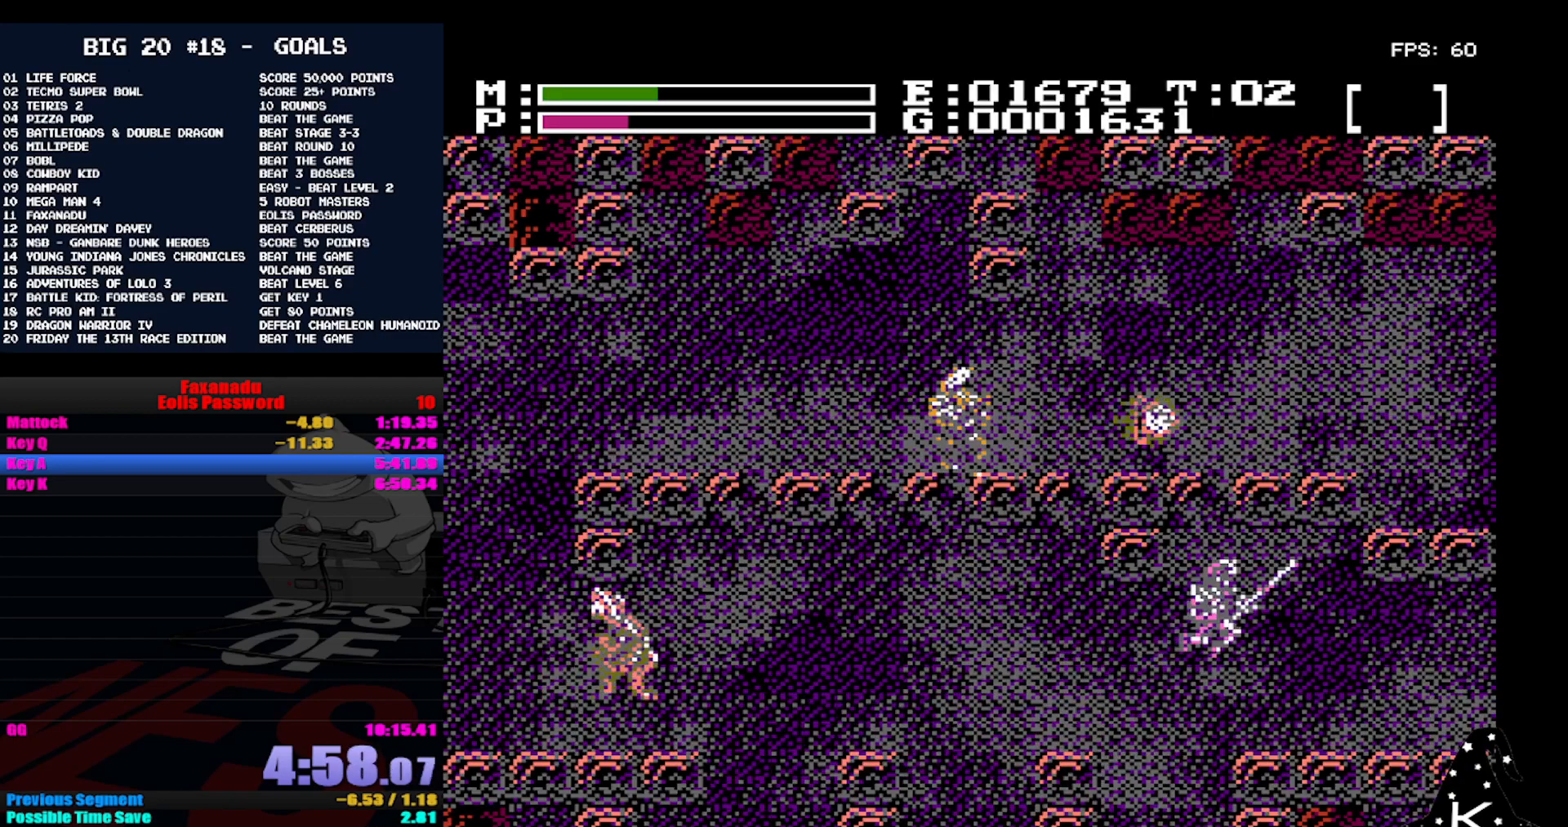
{"buttons": ["DPAD_UP"], "events": [[167, "A", "up"]]}
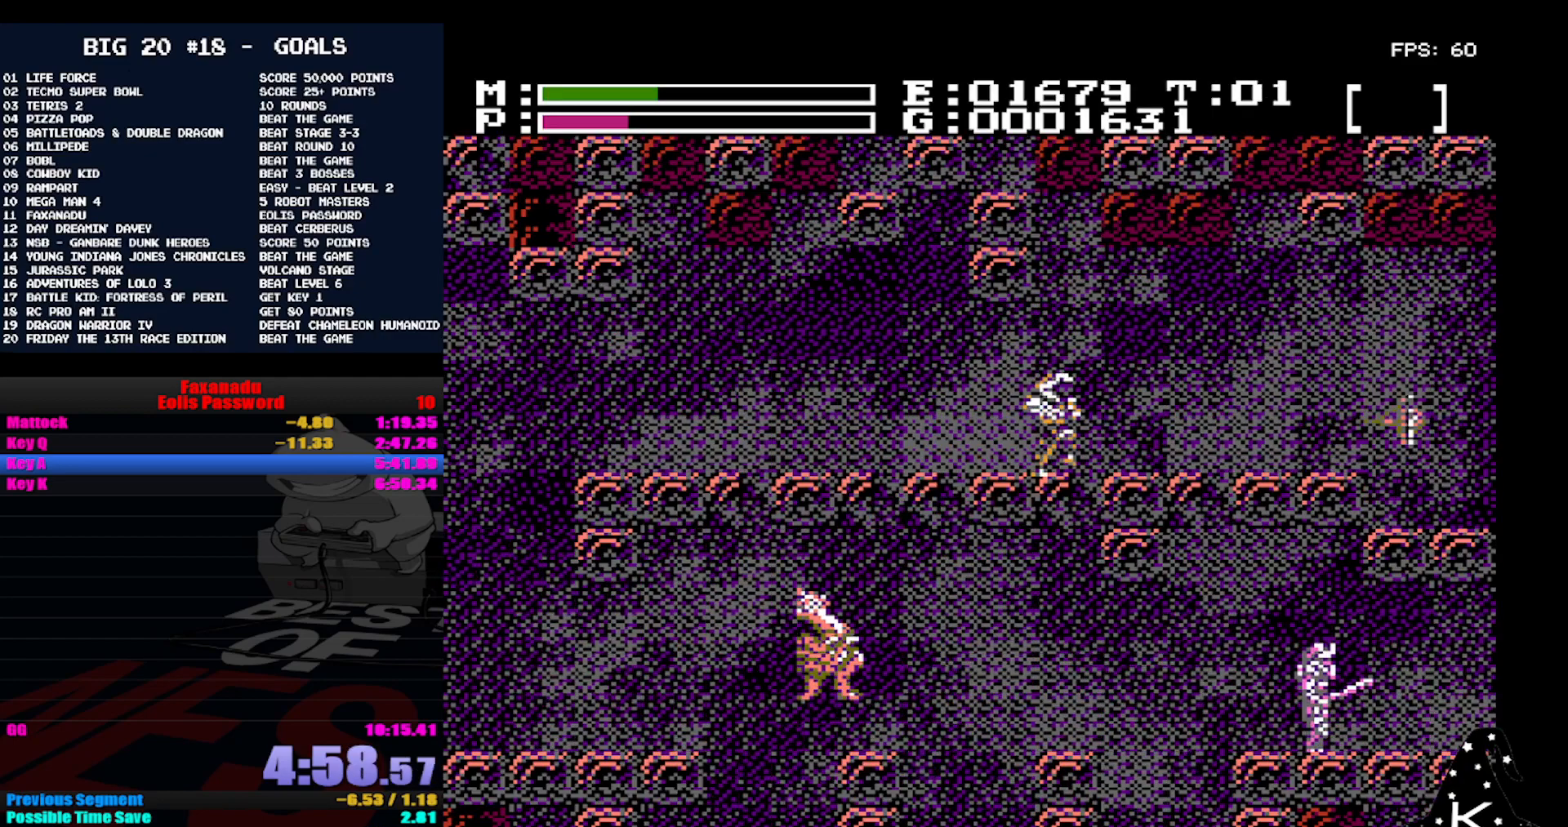
{"buttons": ["DPAD_UP"], "events": []}
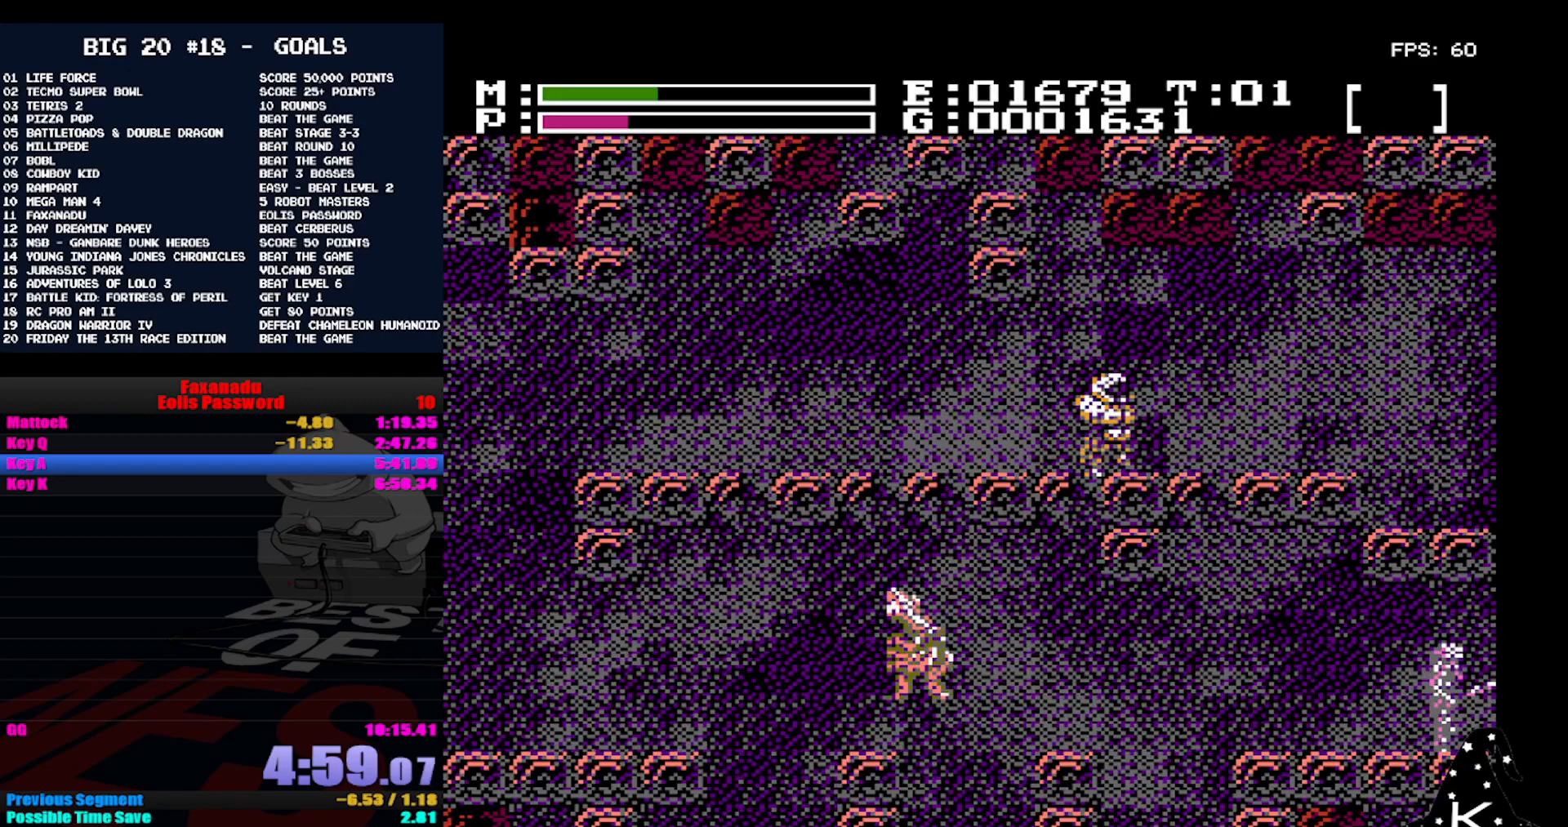
{"buttons": ["DPAD_UP"], "events": []}
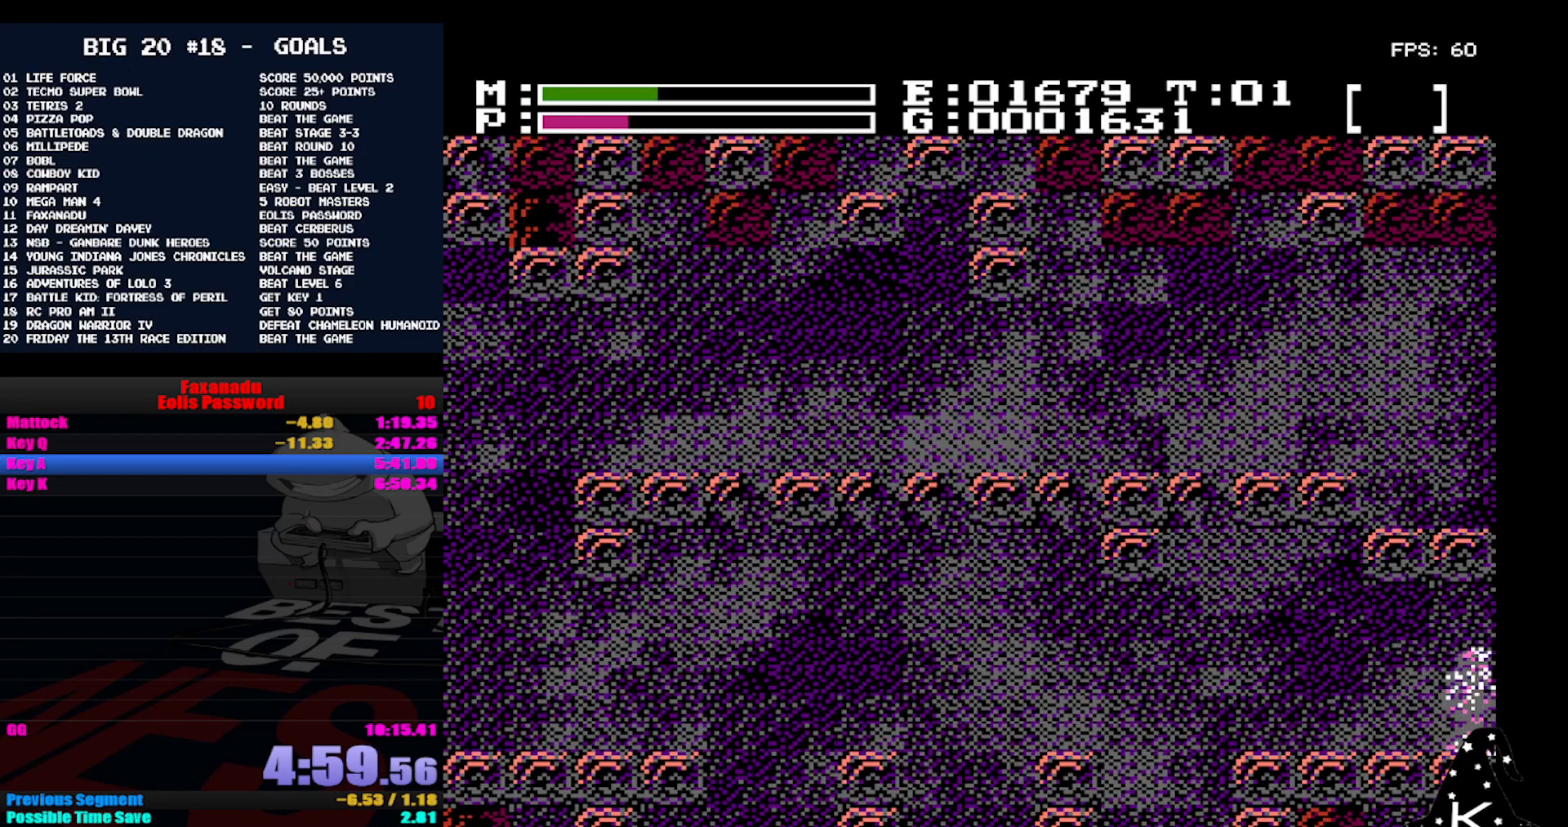
{"buttons": [], "events": [[67, "DPAD_UP", "up"]]}
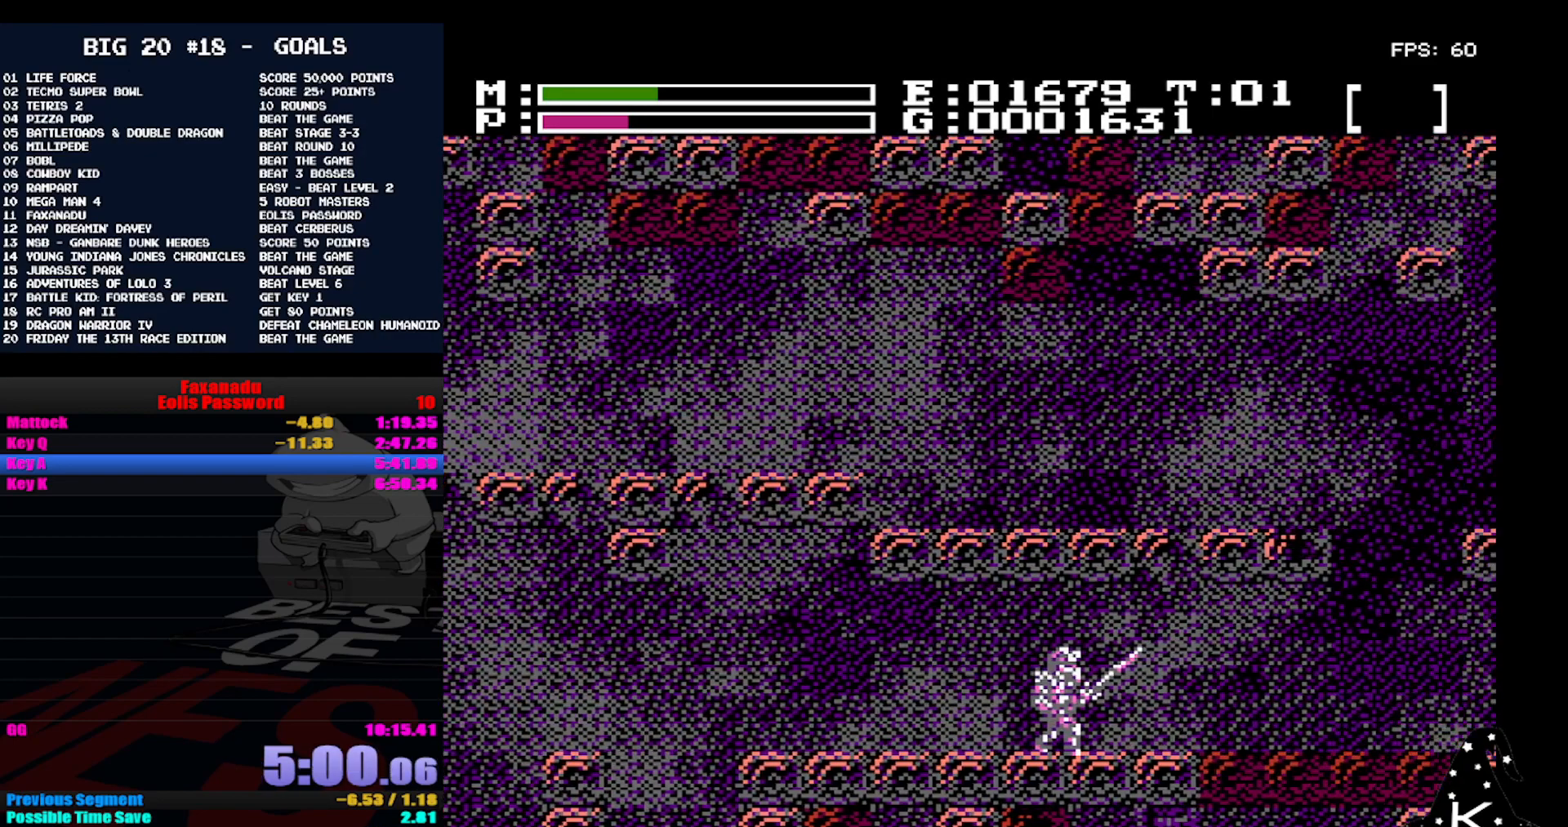
{"buttons": [], "events": []}
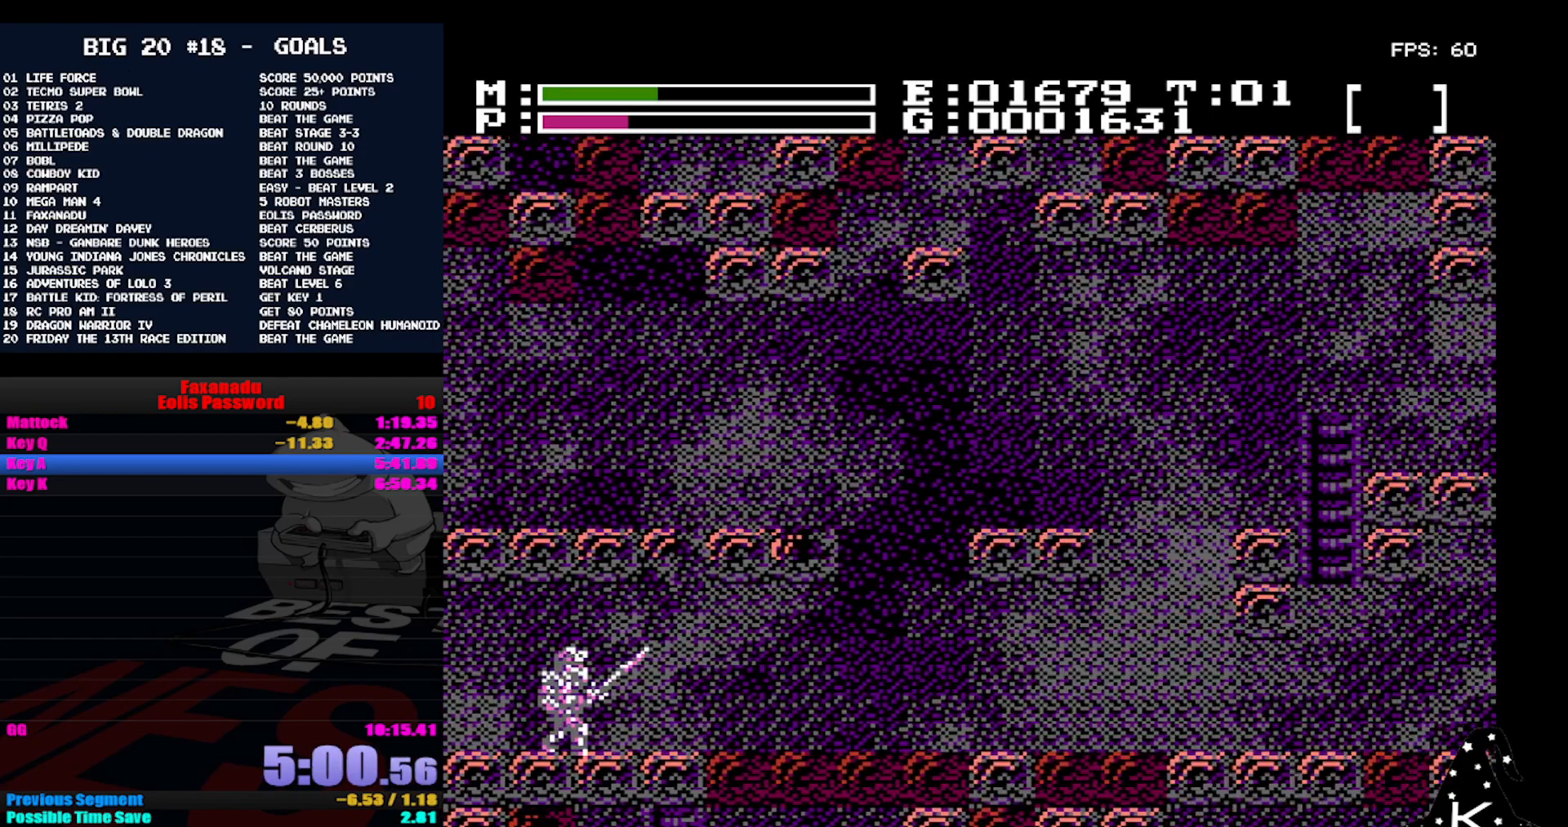
{"buttons": [], "events": []}
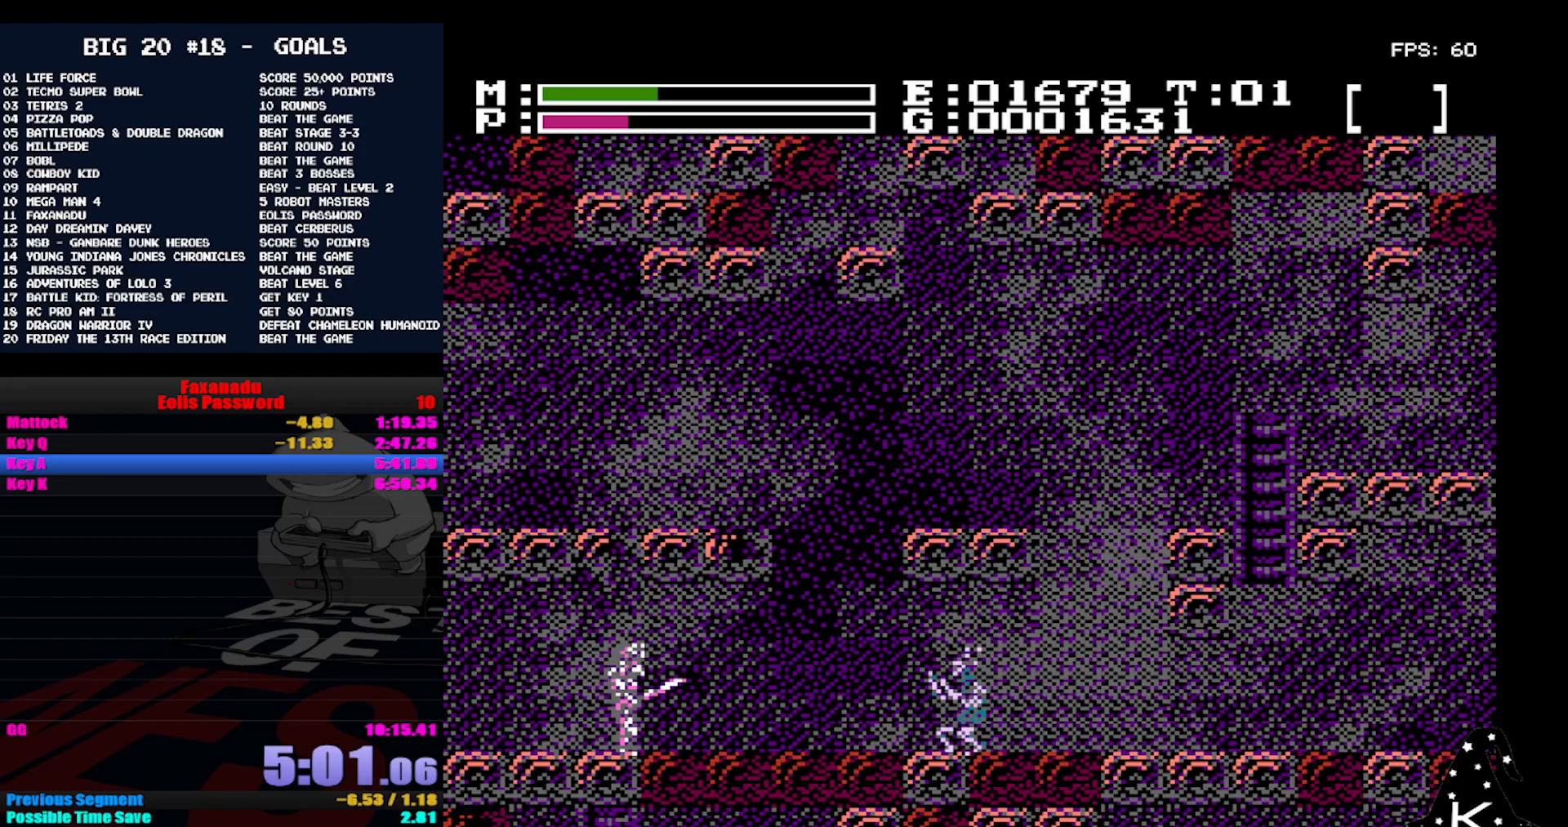
{"buttons": ["A", "DPAD_UP"], "events": [[267, "A", "down"], [267, "DPAD_UP", "down"]]}
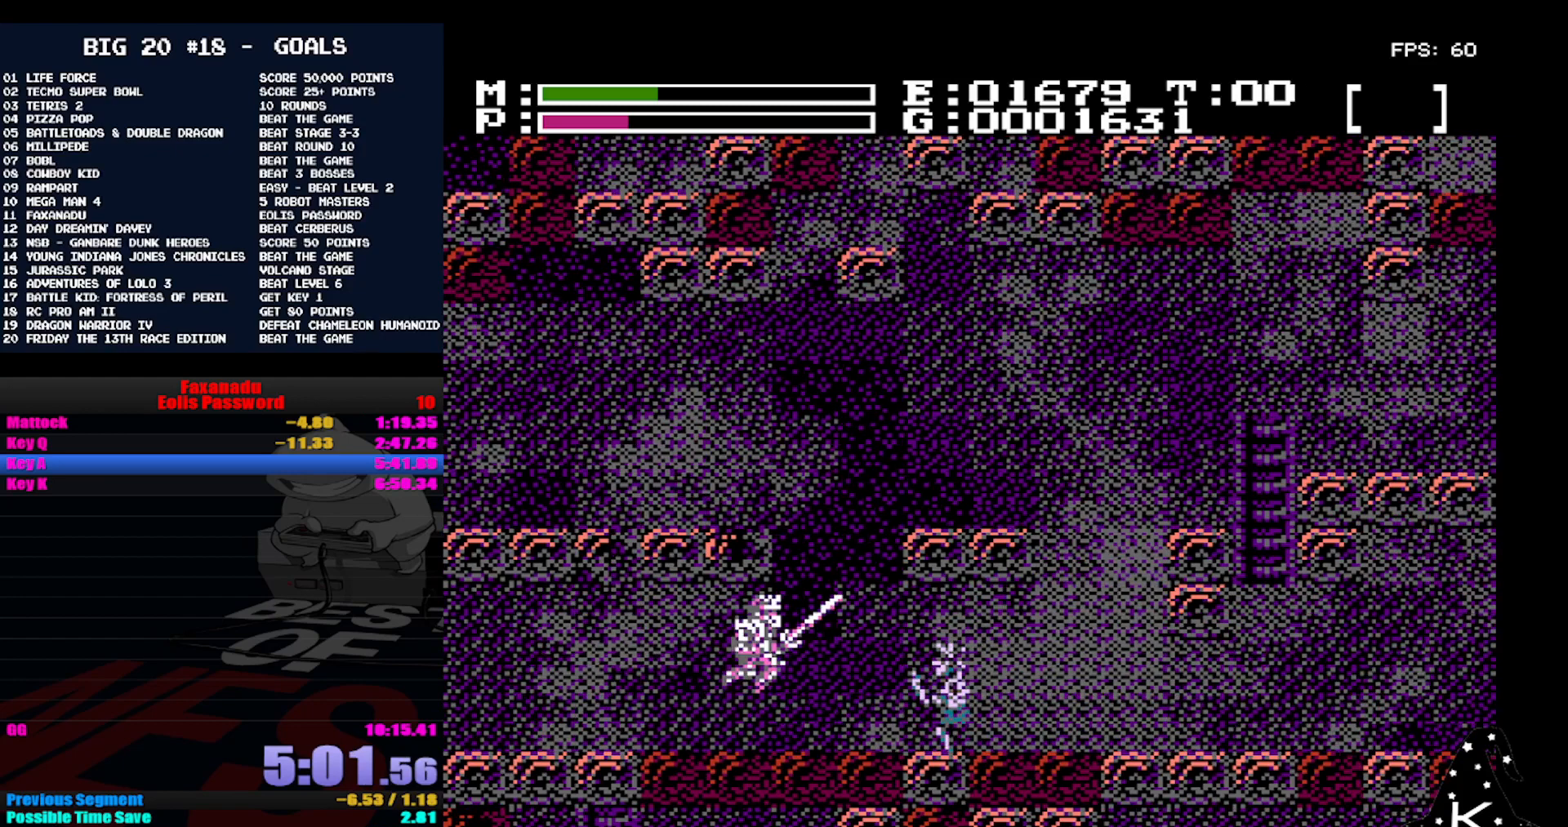
{"buttons": ["A", "DPAD_UP"], "events": [[67, "DPAD_UP", "up"], [233, "DPAD_UP", "down"]]}
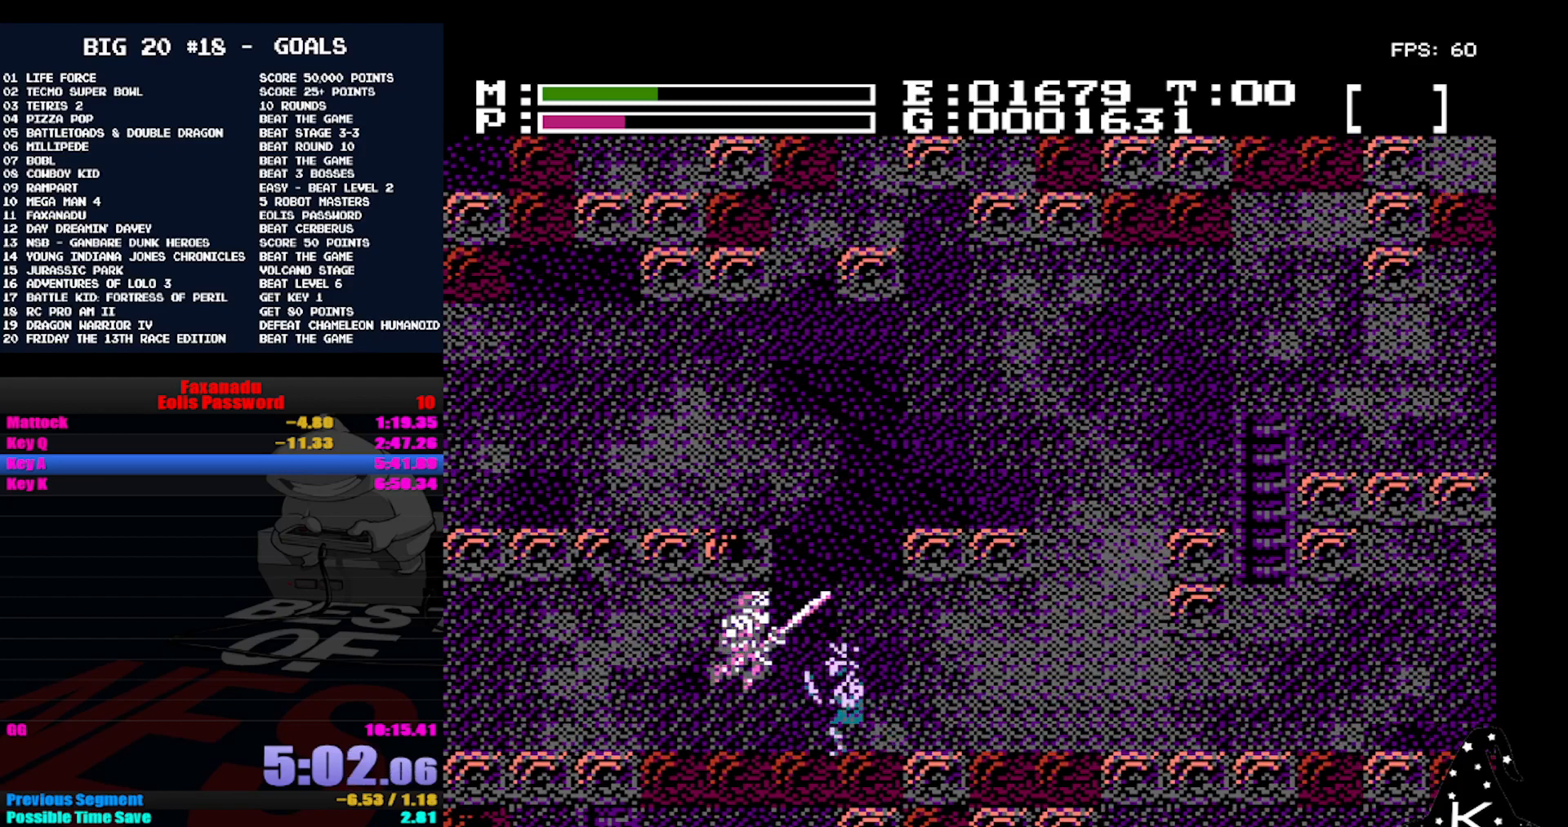
{"buttons": [], "events": [[167, "DPAD_UP", "up"], [200, "A", "up"]]}
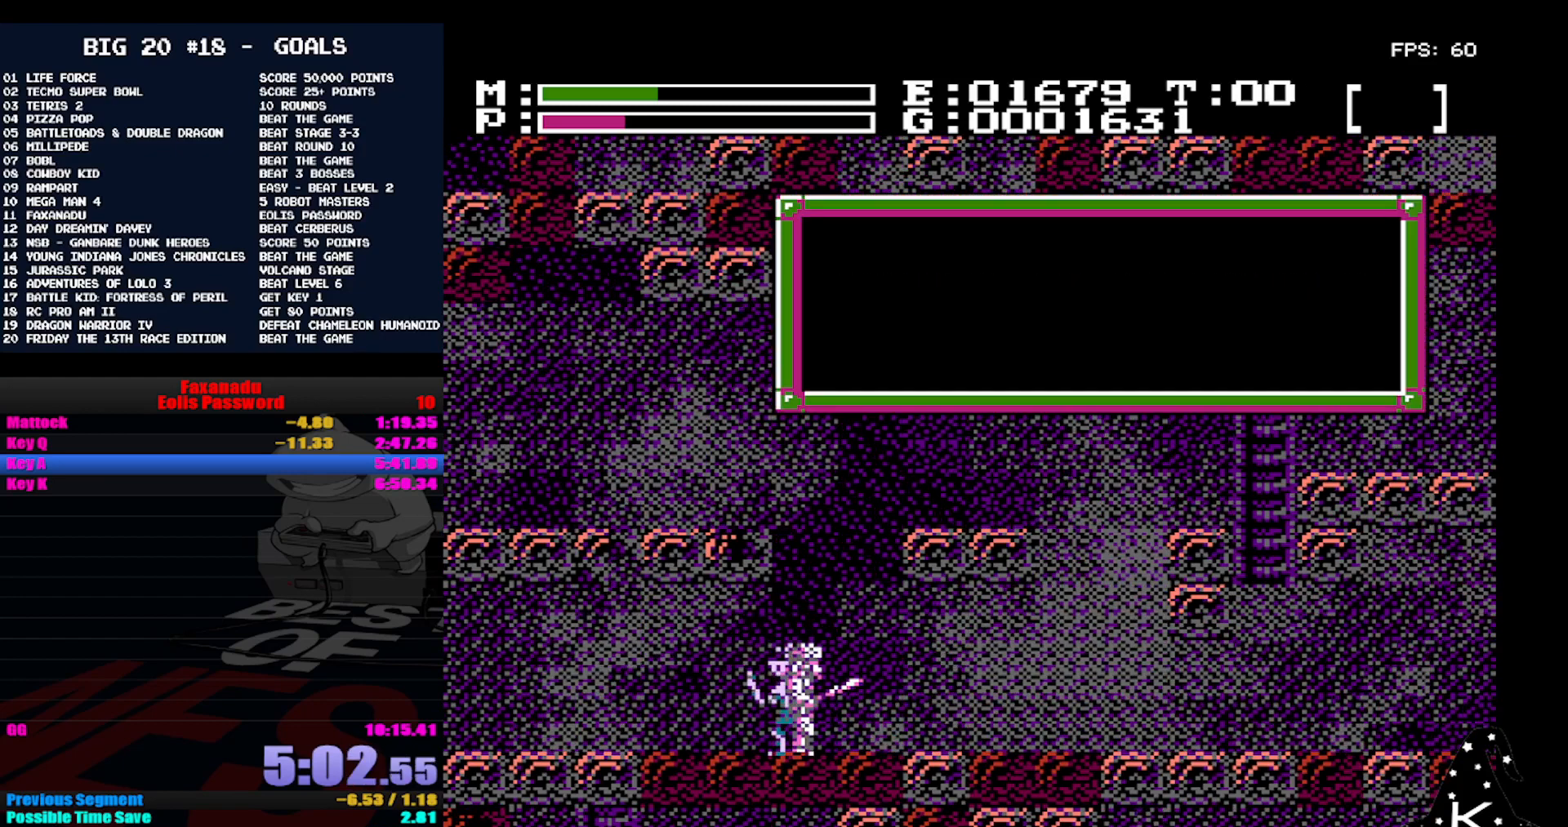
{"buttons": [], "events": [[233, "A", "down"], [333, "A", "up"], [400, "A", "down"], [467, "A", "up"]]}
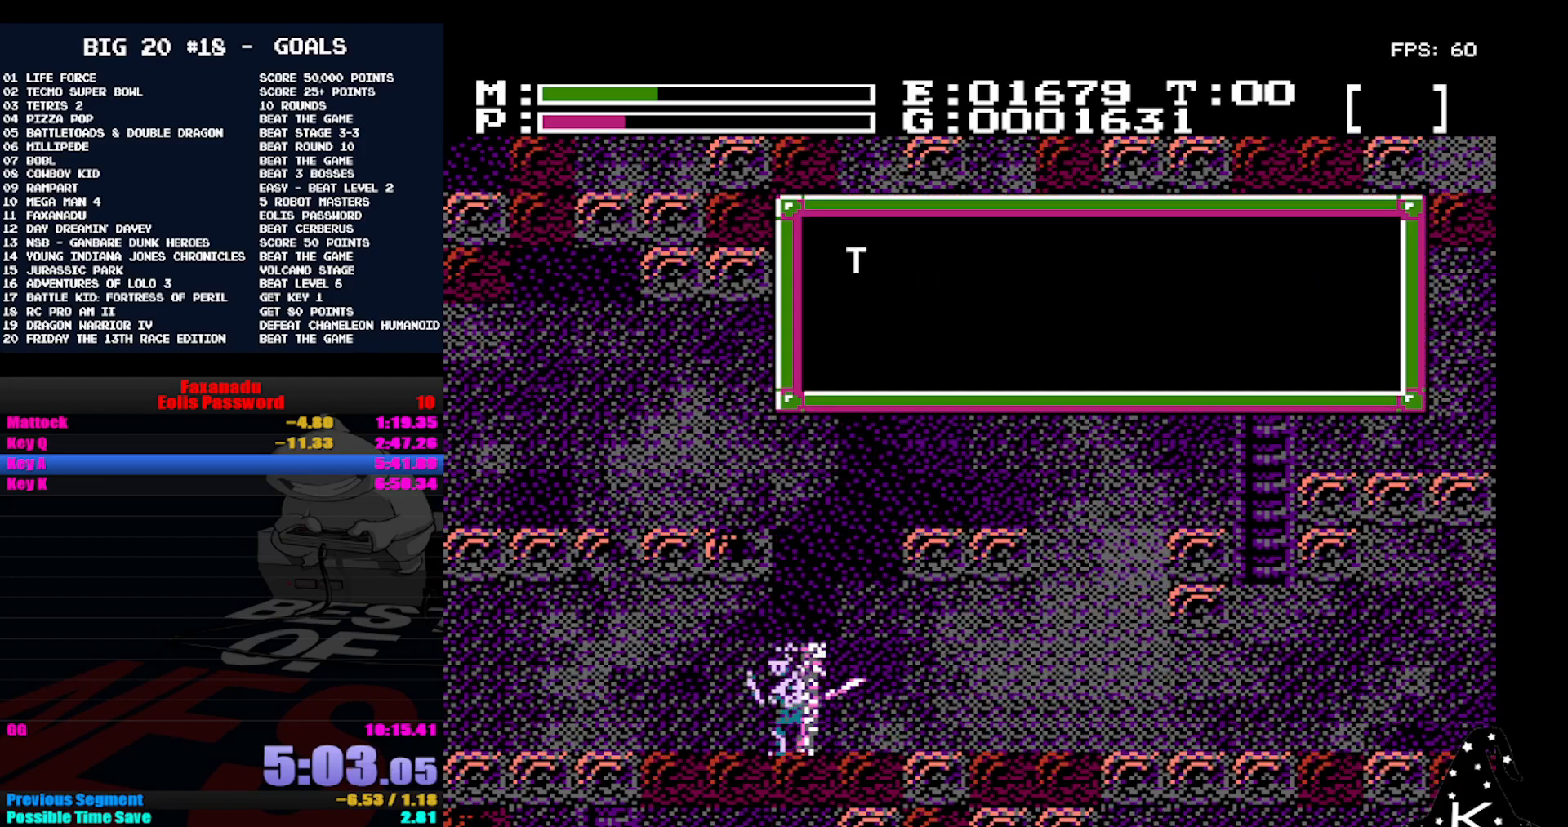
{"buttons": ["A"], "events": [[33, "A", "down"], [100, "A", "up"], [200, "A", "down"], [267, "A", "up"], [333, "A", "down"], [400, "A", "up"], [467, "A", "down"]]}
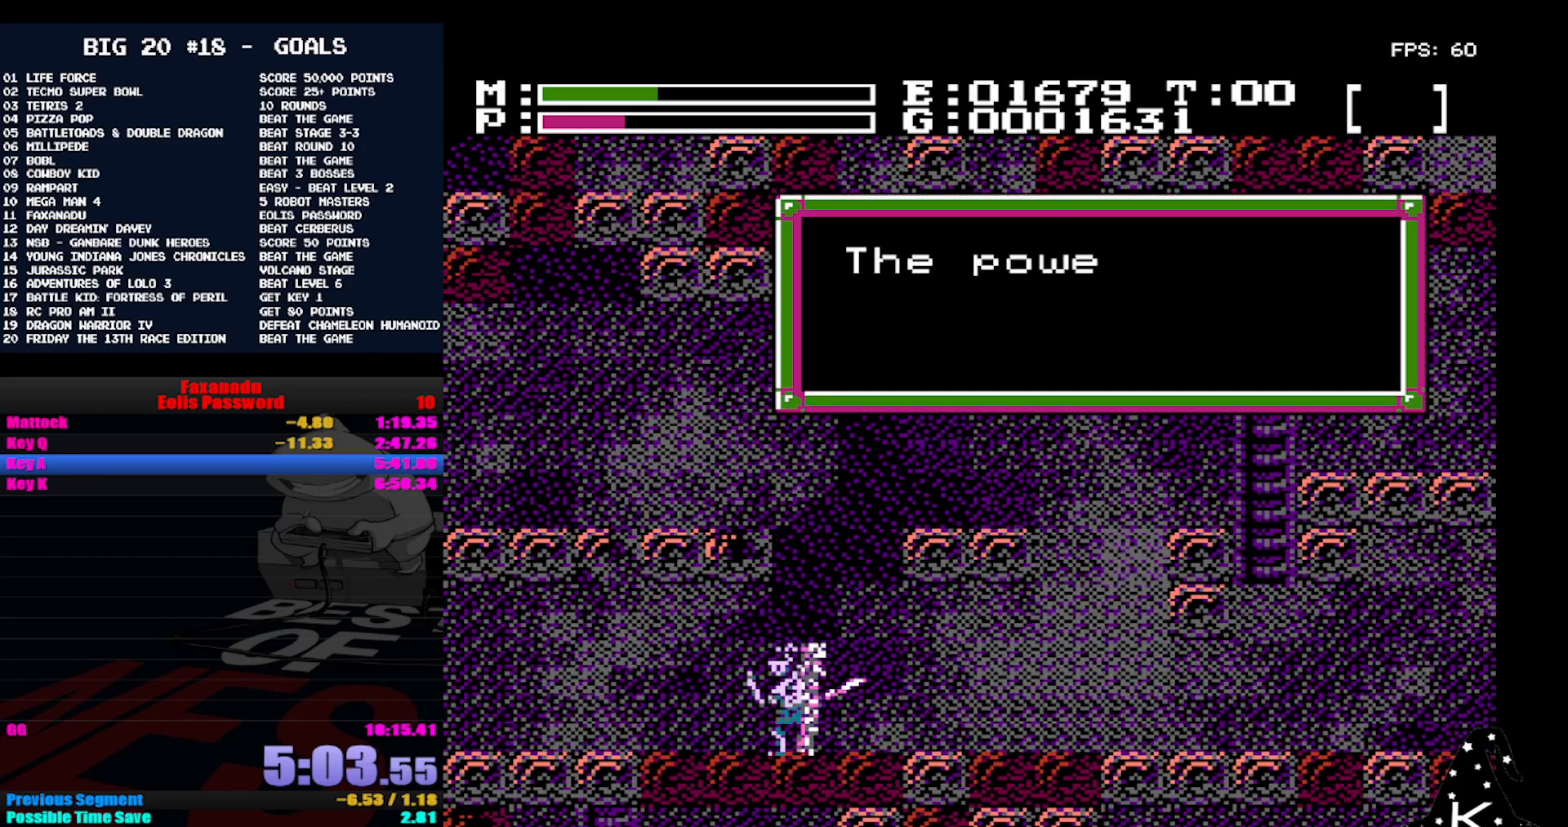
{"buttons": [], "events": [[33, "A", "up"], [133, "A", "down"], [200, "A", "up"], [267, "A", "down"], [333, "A", "up"], [400, "A", "down"], [467, "A", "up"]]}
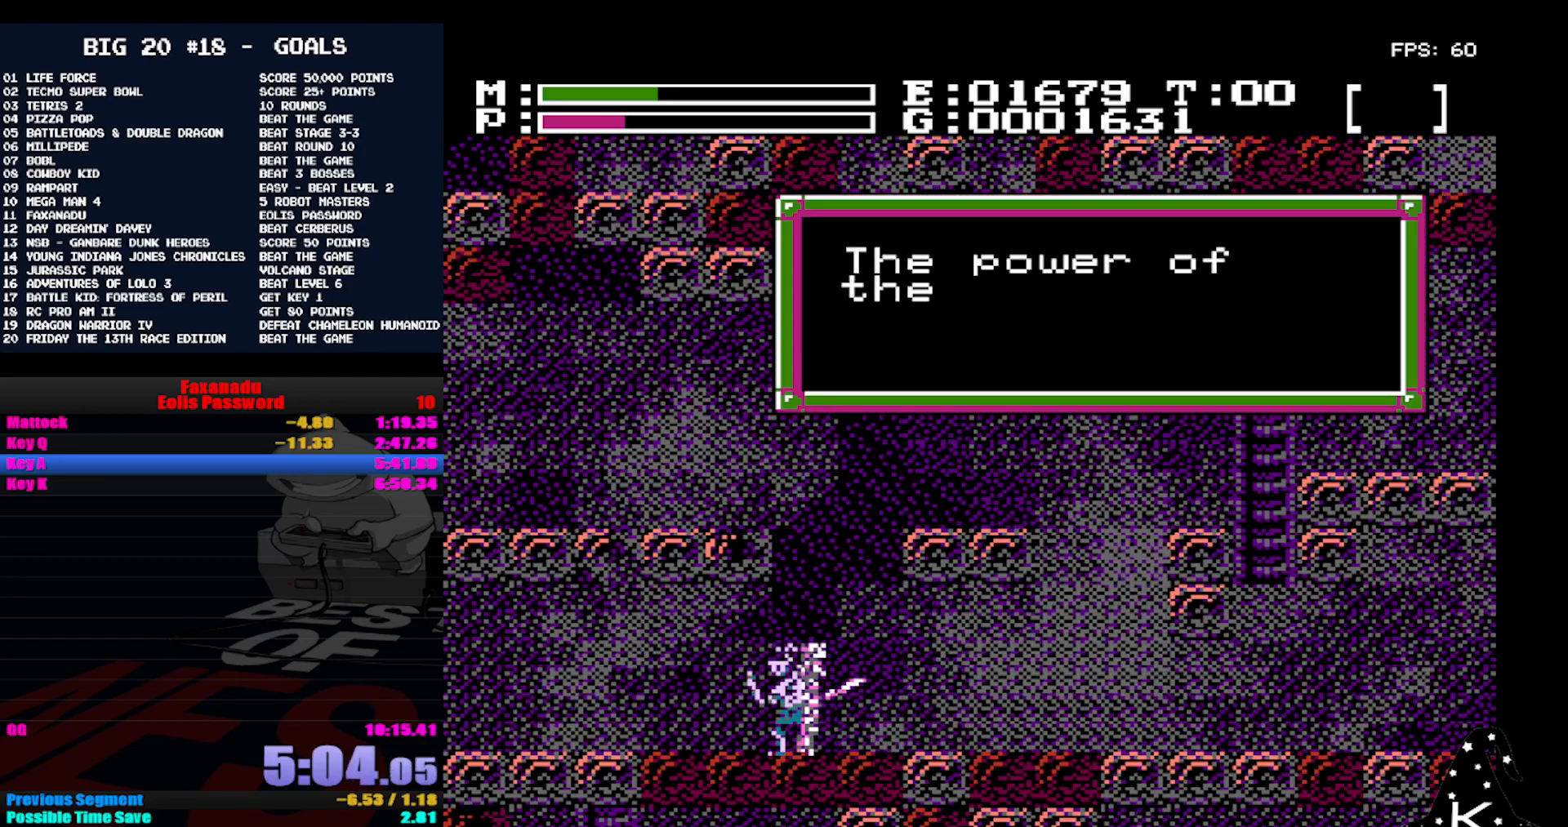
{"buttons": ["A"], "events": [[67, "A", "down"], [133, "A", "up"], [200, "A", "down"], [267, "A", "up"], [367, "A", "down"], [433, "A", "up"], [500, "A", "down"]]}
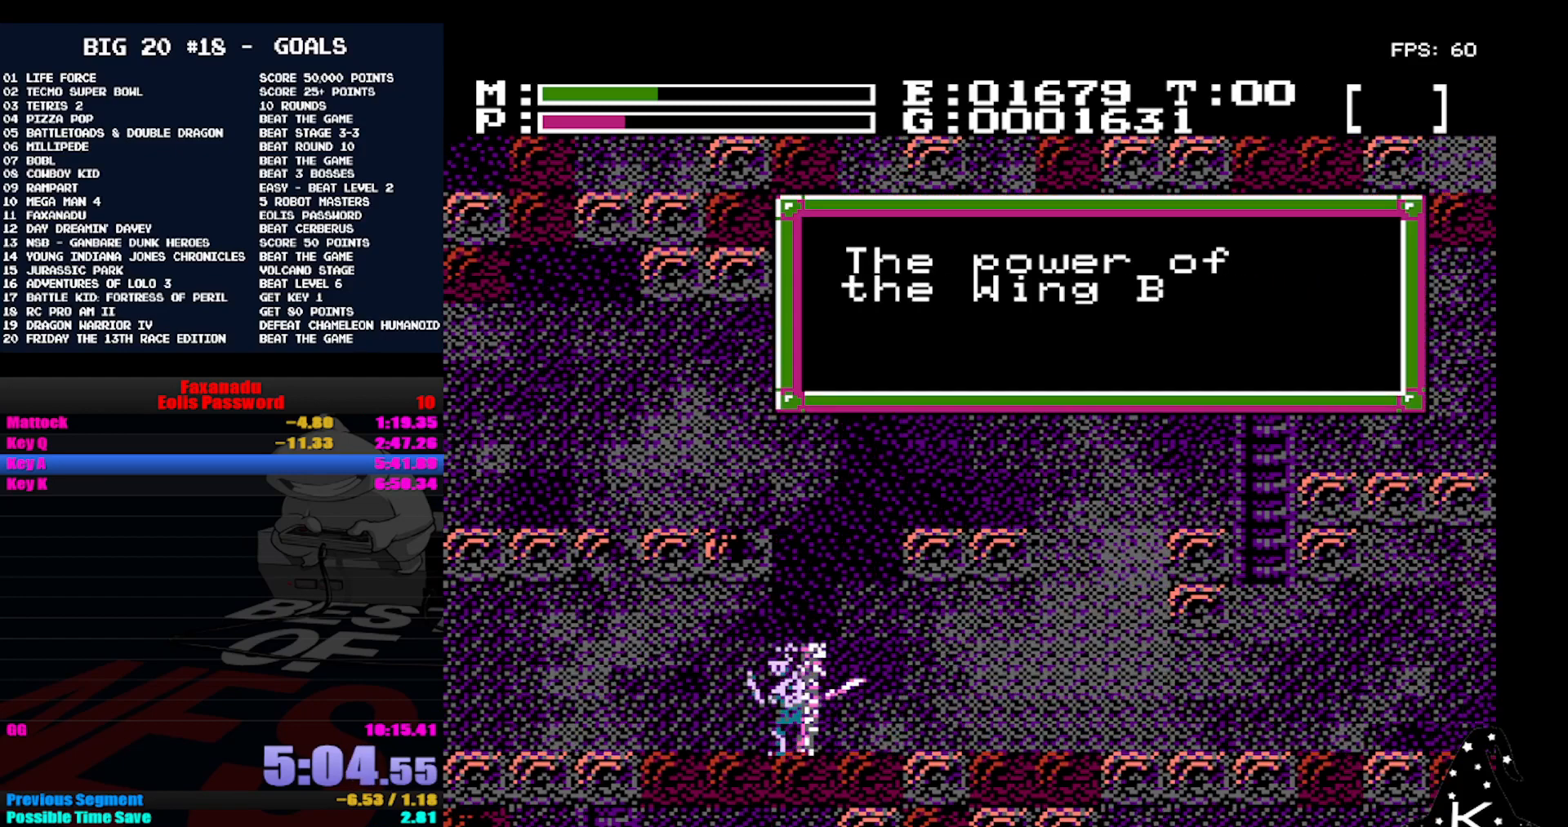
{"buttons": [], "events": [[67, "A", "up"], [167, "A", "down"], [200, "A", "up"], [300, "A", "down"], [333, "A", "up"], [433, "A", "down"], [467, "A", "up"]]}
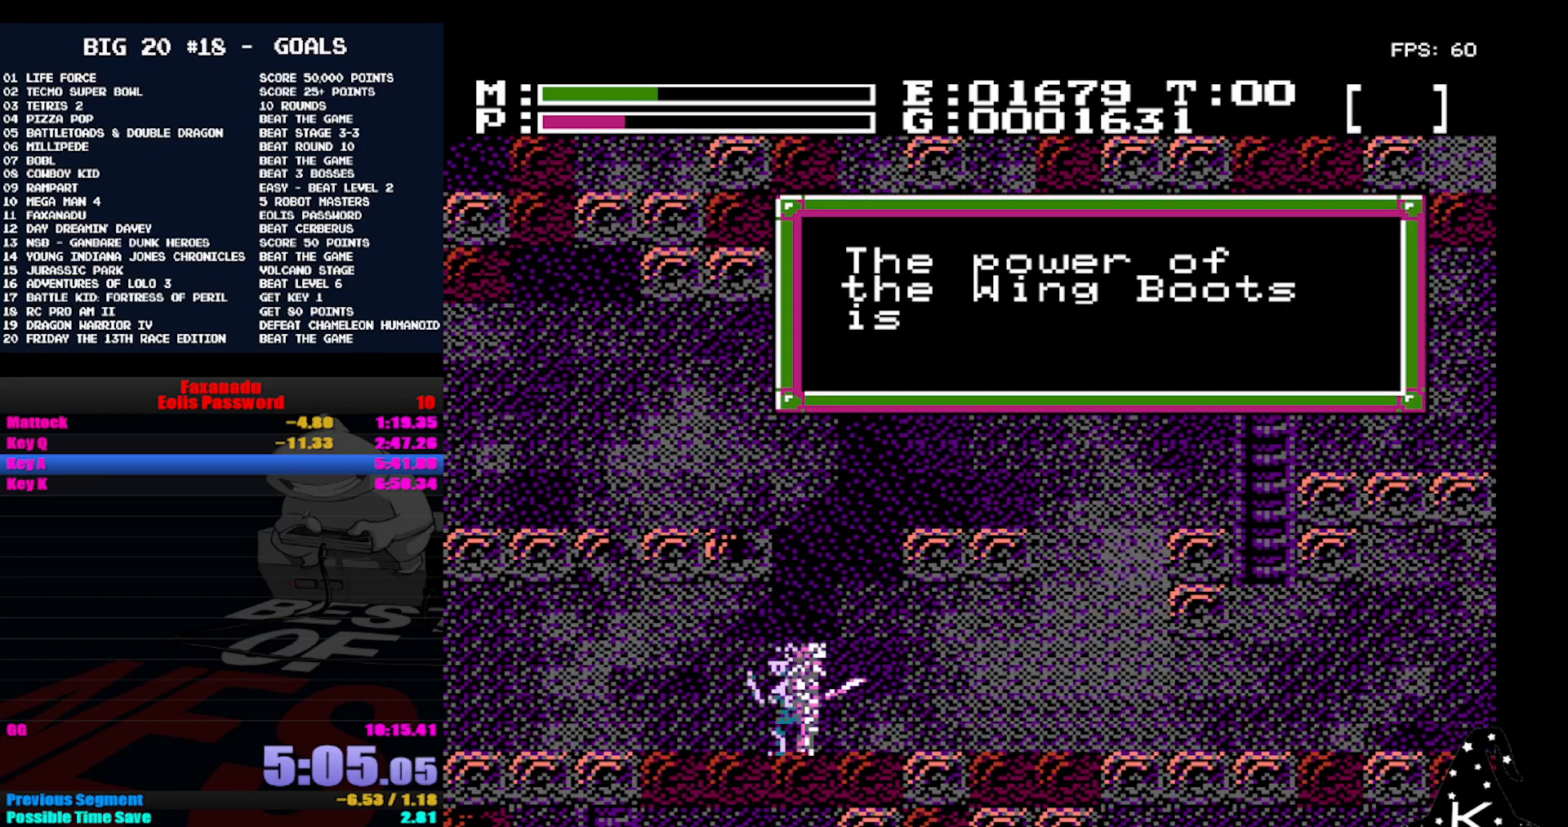
{"buttons": [], "events": [[233, "A", "down"], [300, "A", "up"], [400, "A", "down"], [467, "A", "up"]]}
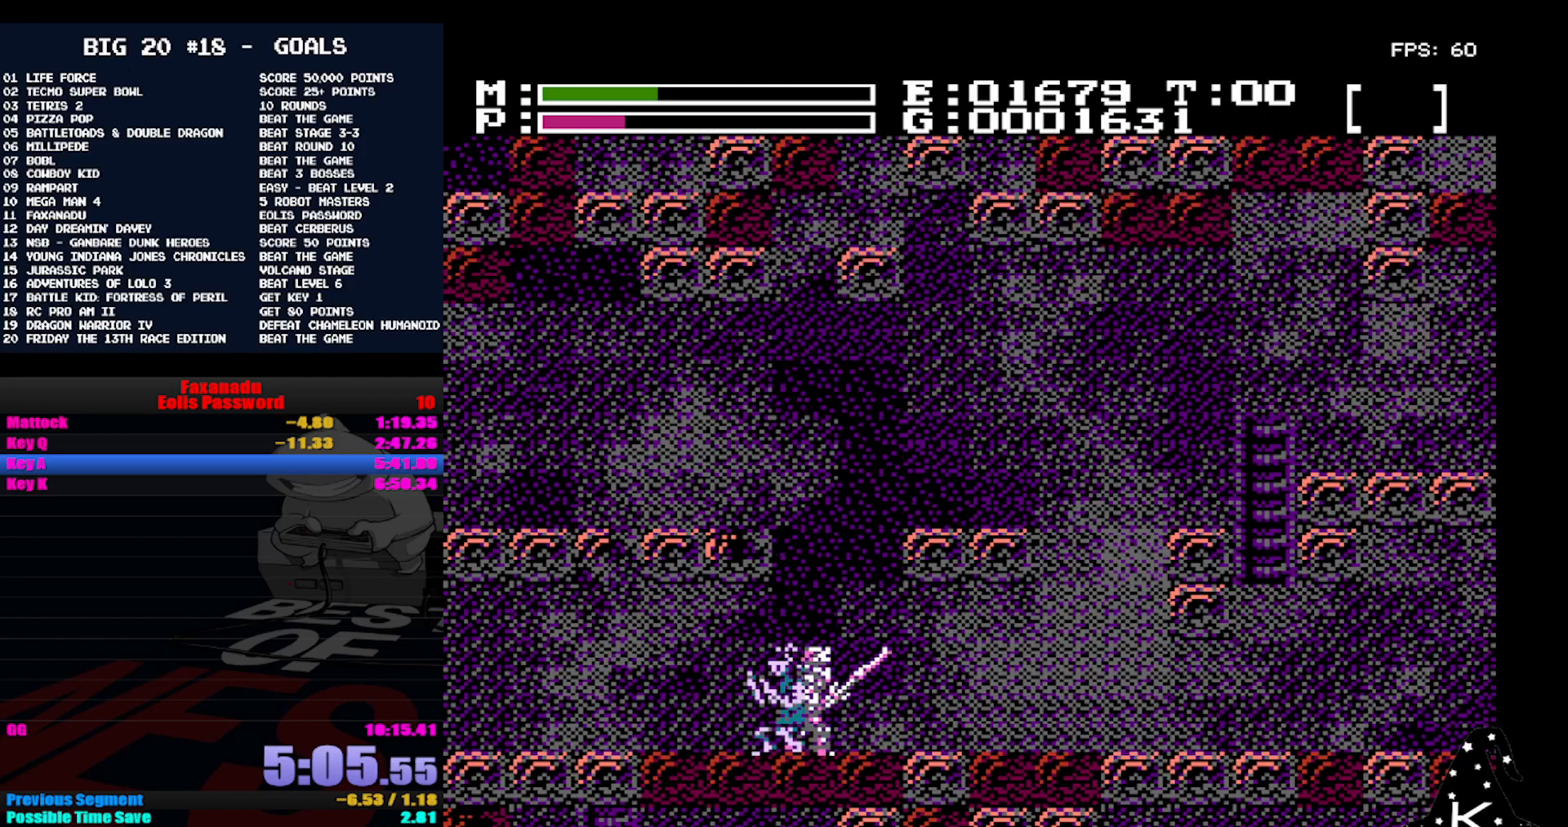
{"buttons": [], "events": []}
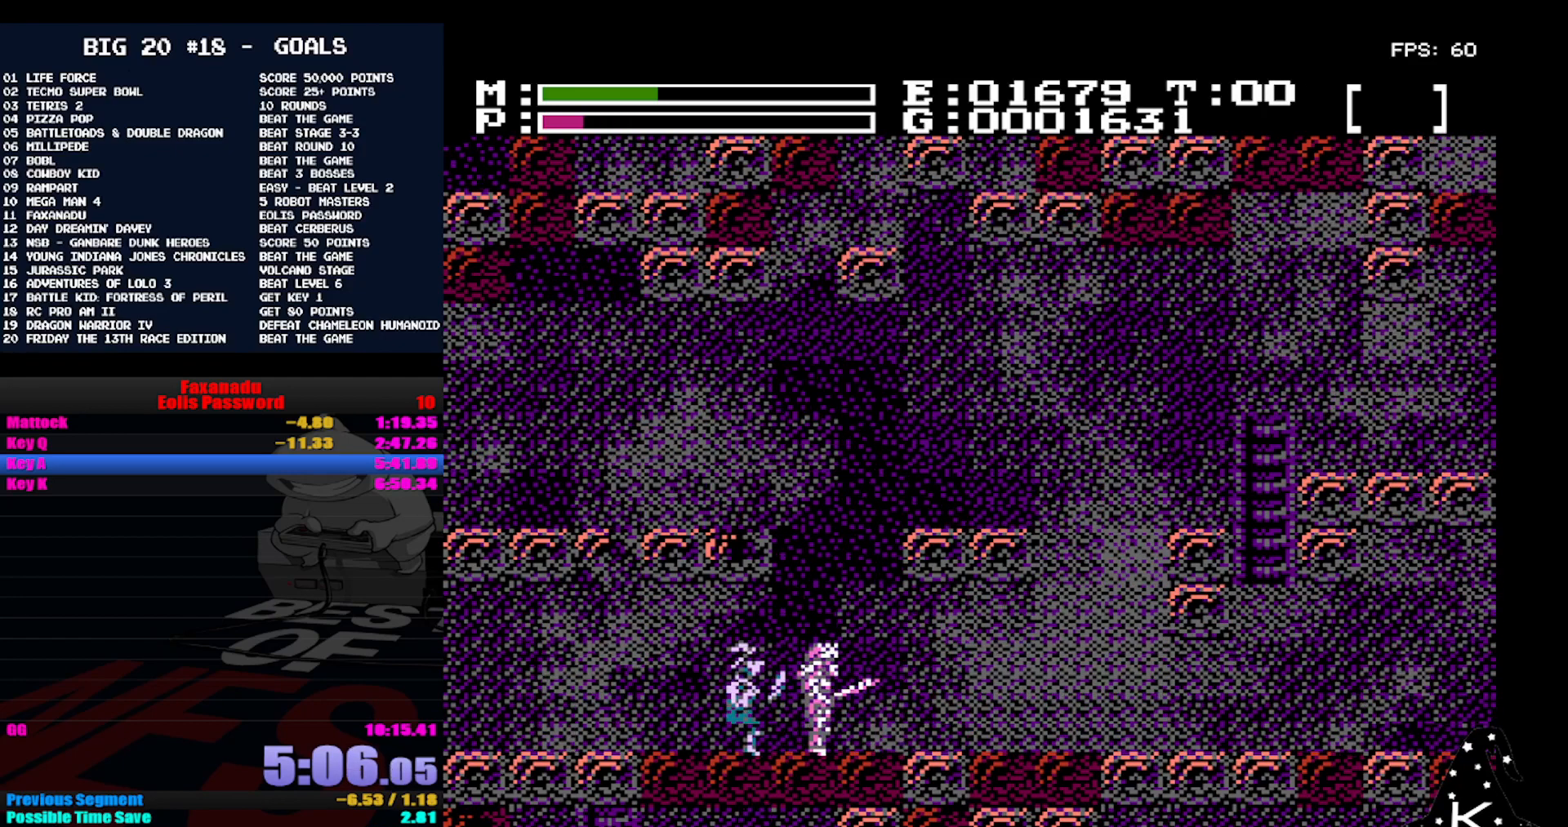
{"buttons": [], "events": []}
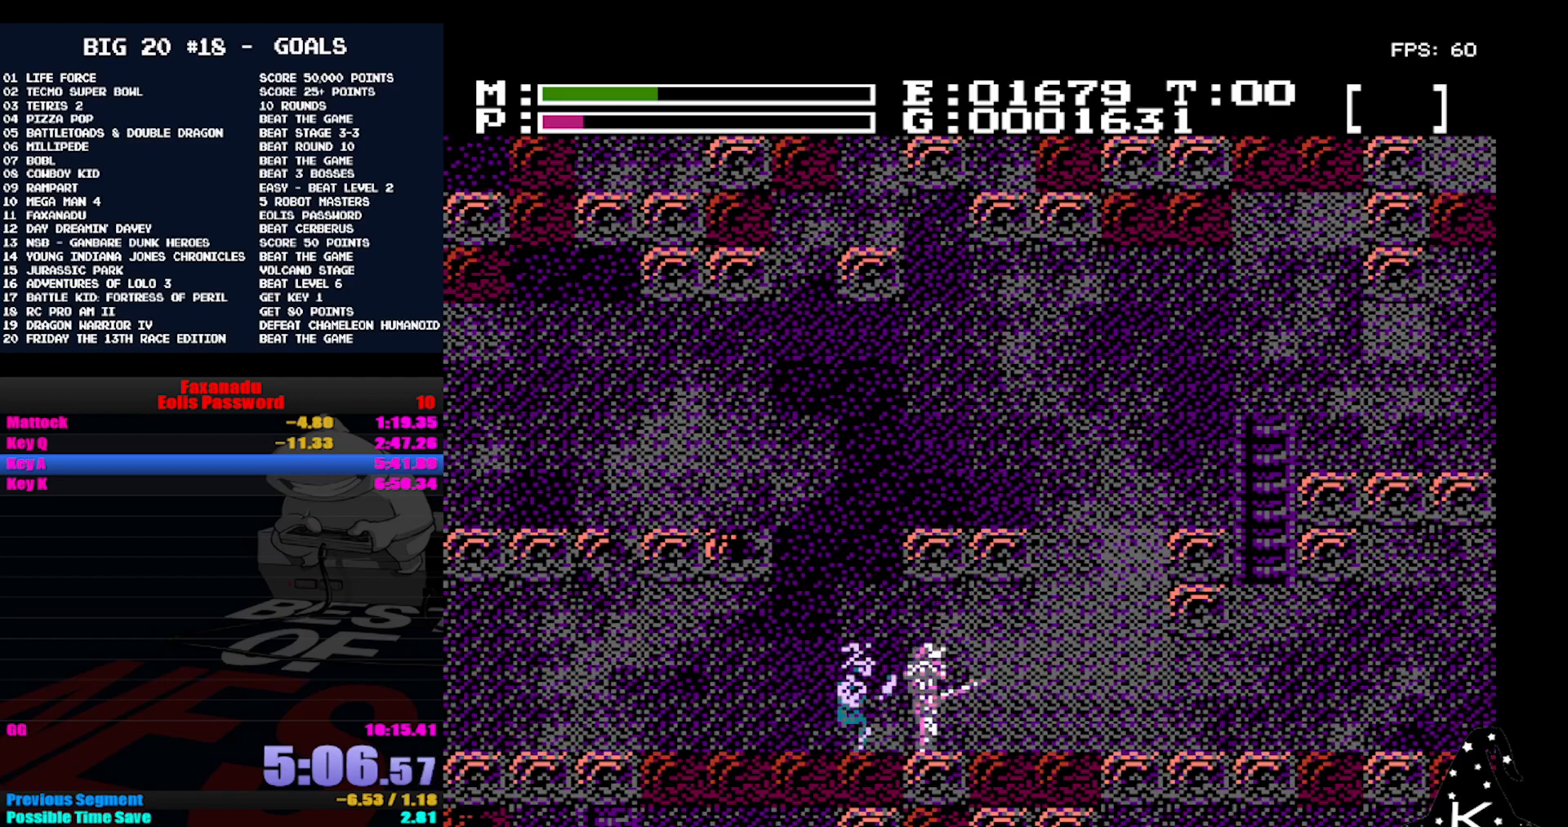
{"buttons": [], "events": []}
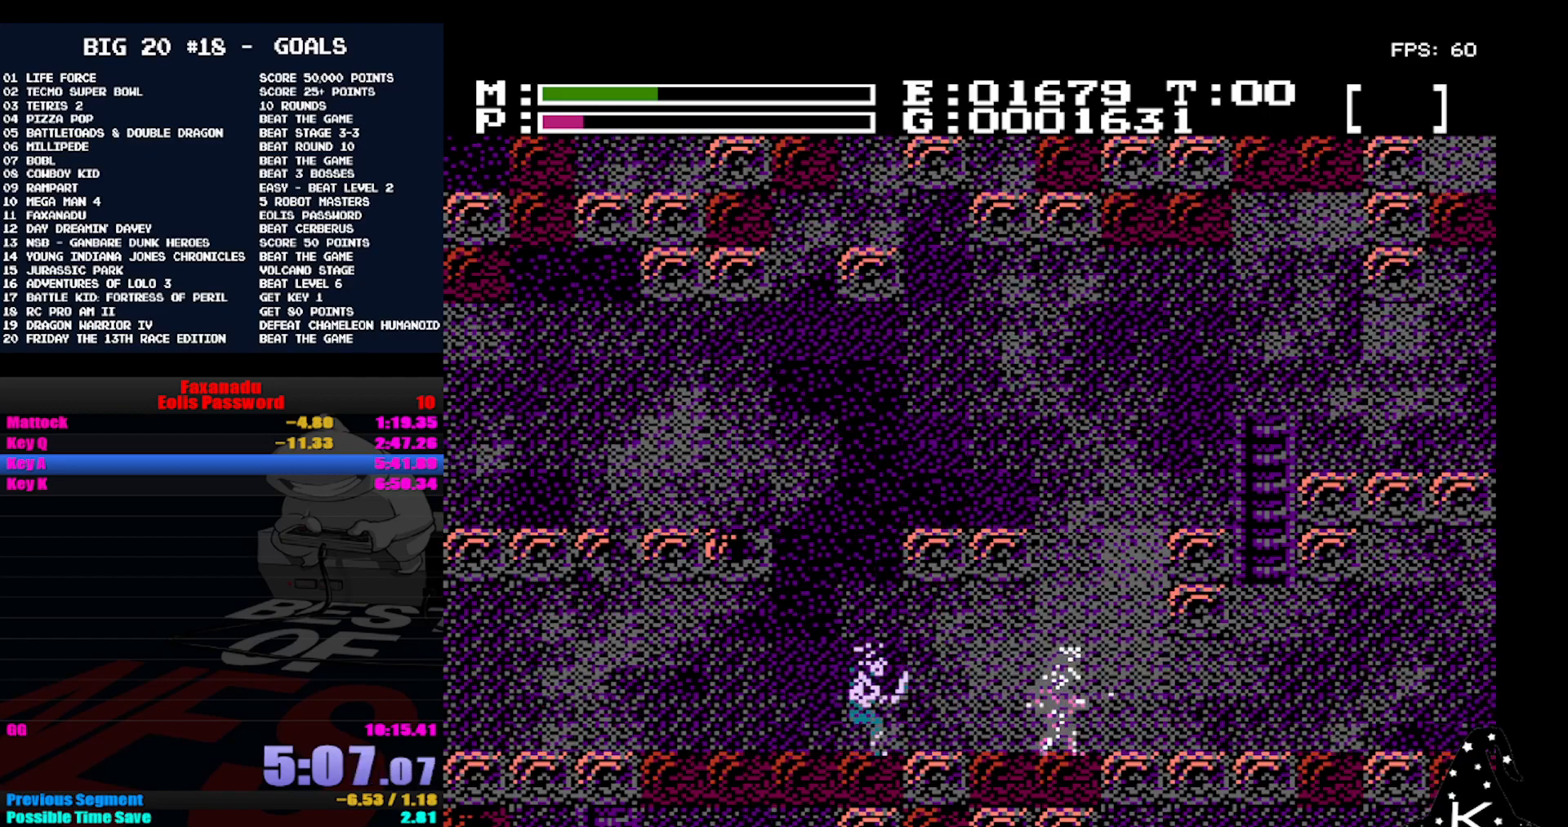
{"buttons": [], "events": []}
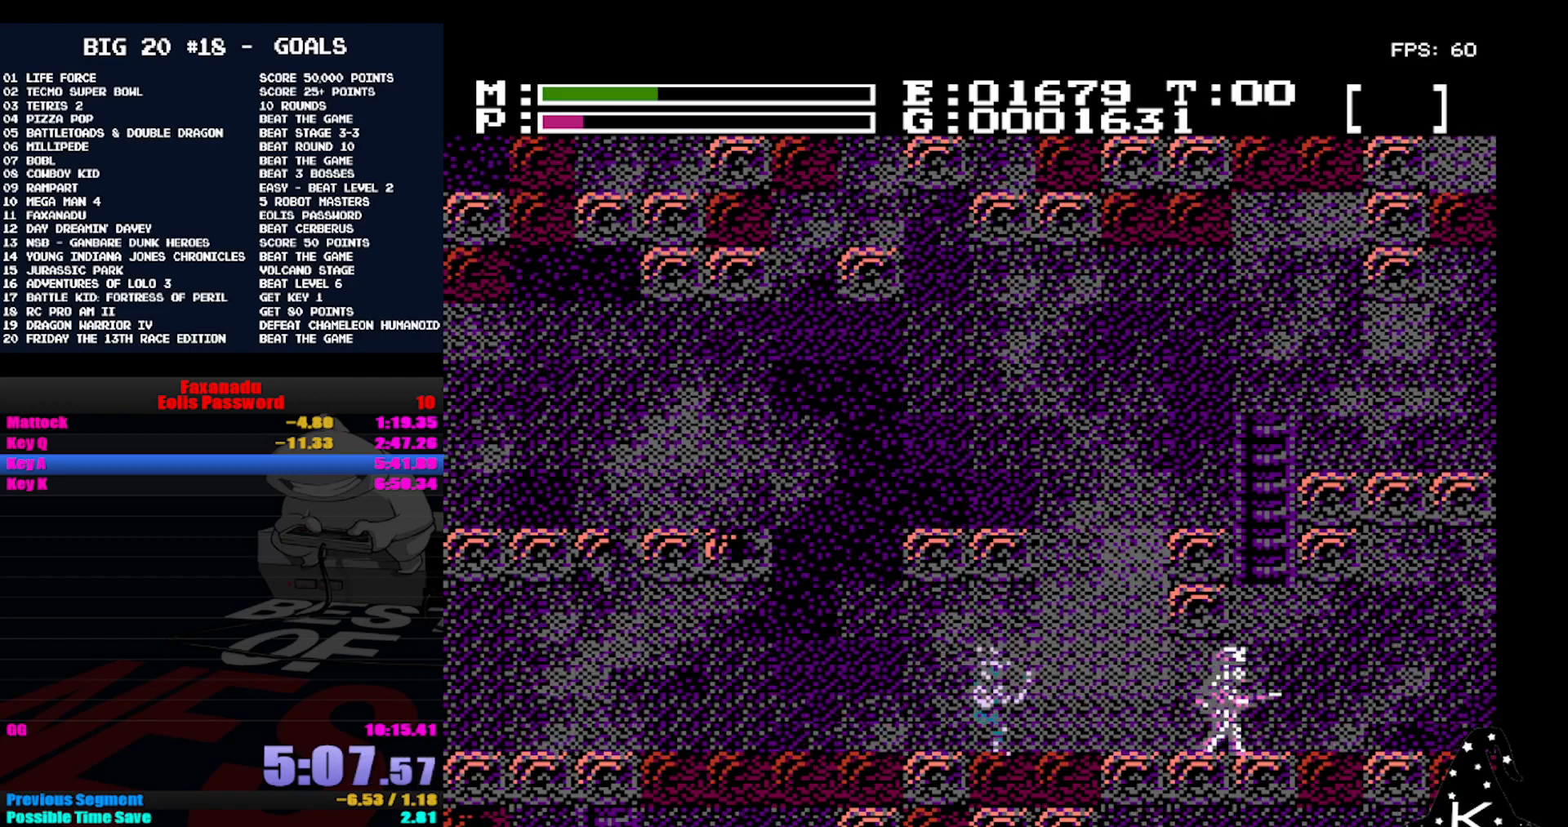
{"buttons": [], "events": []}
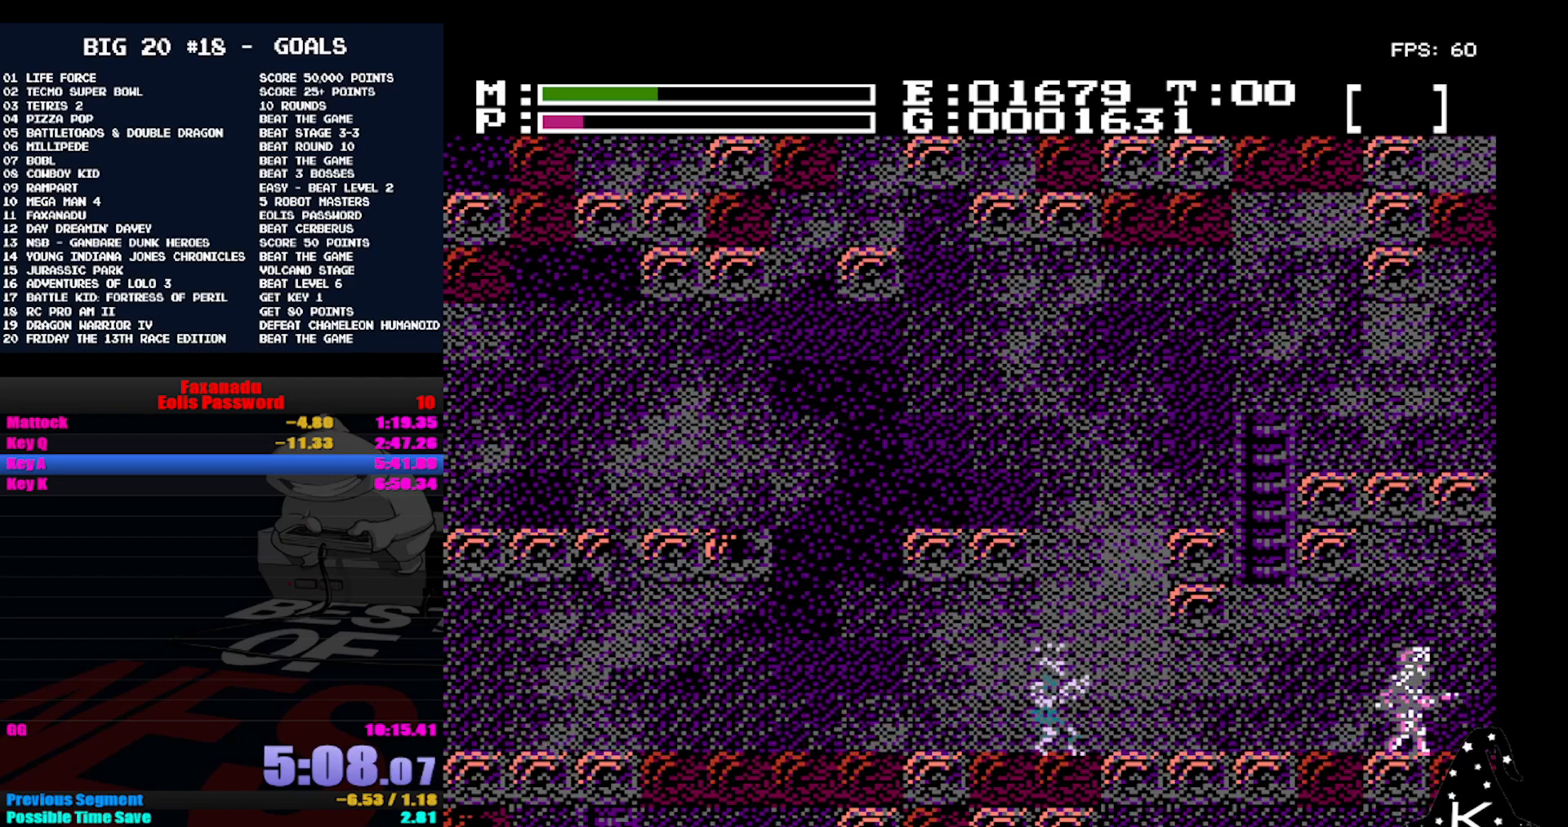
{"buttons": [], "events": []}
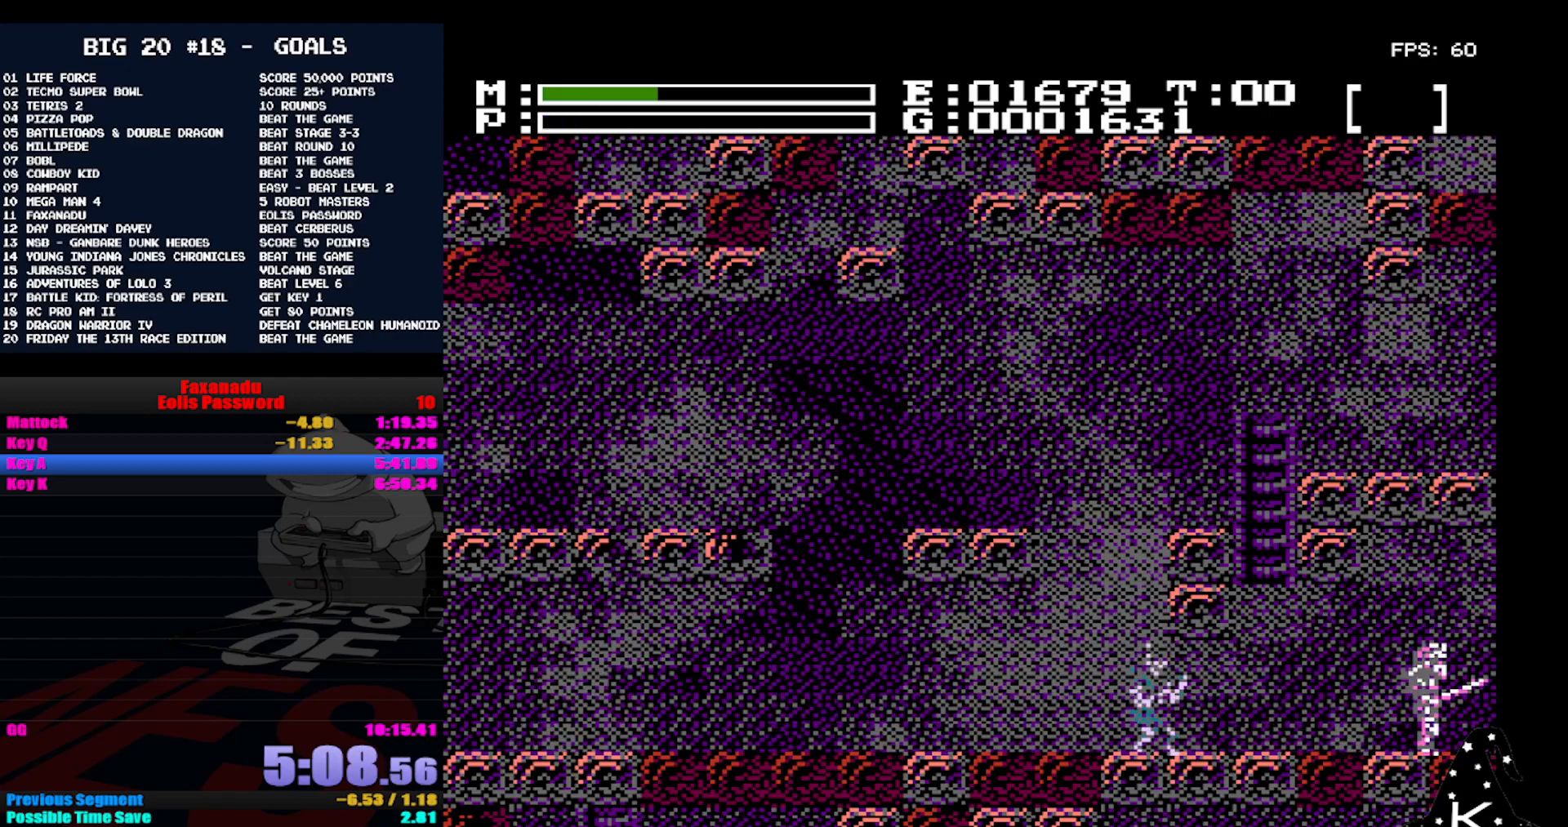
{"buttons": [], "events": []}
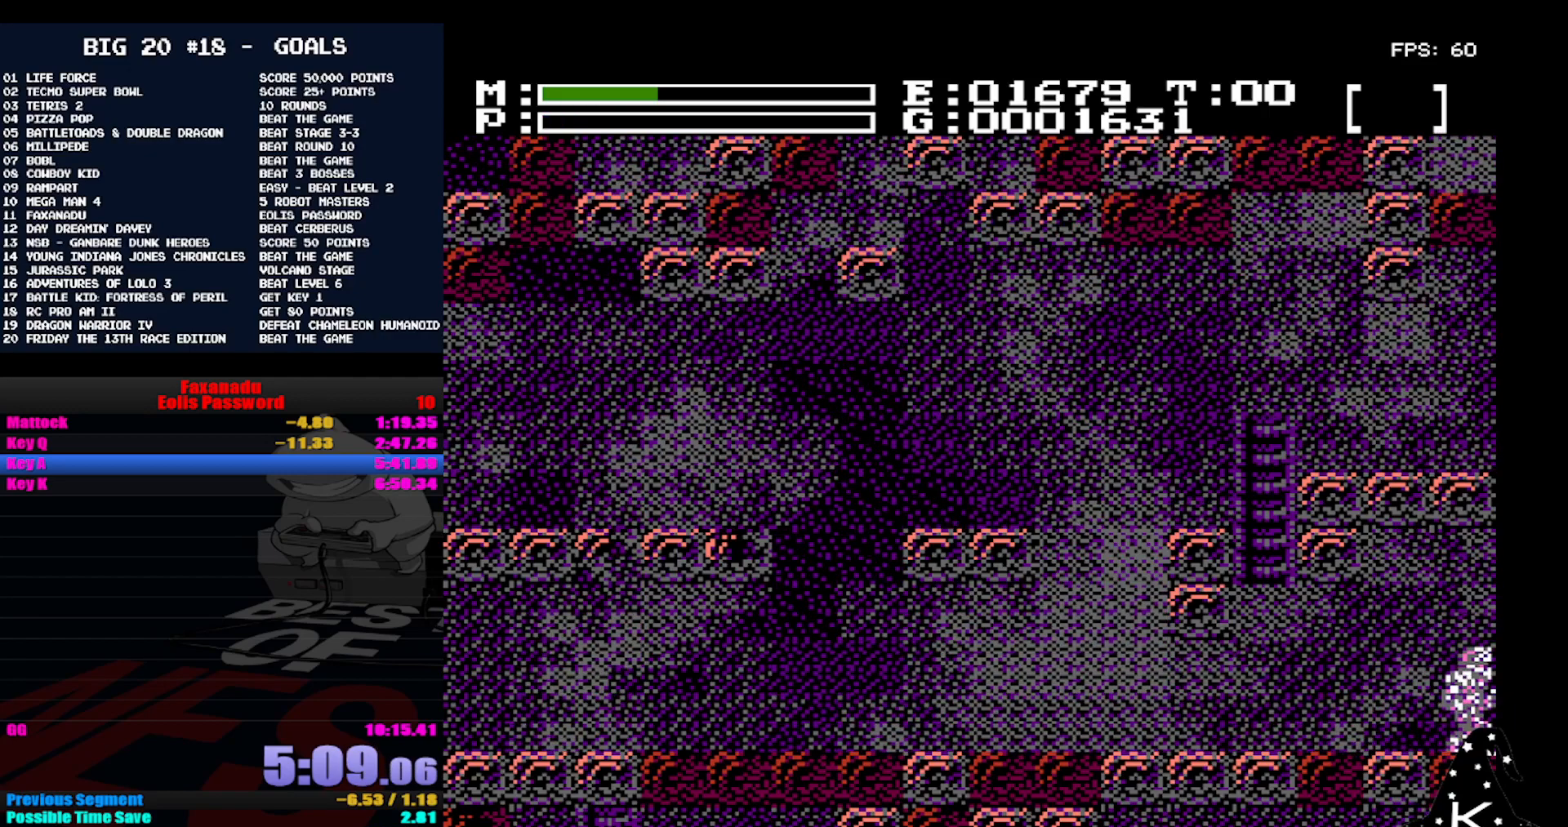
{"buttons": [], "events": []}
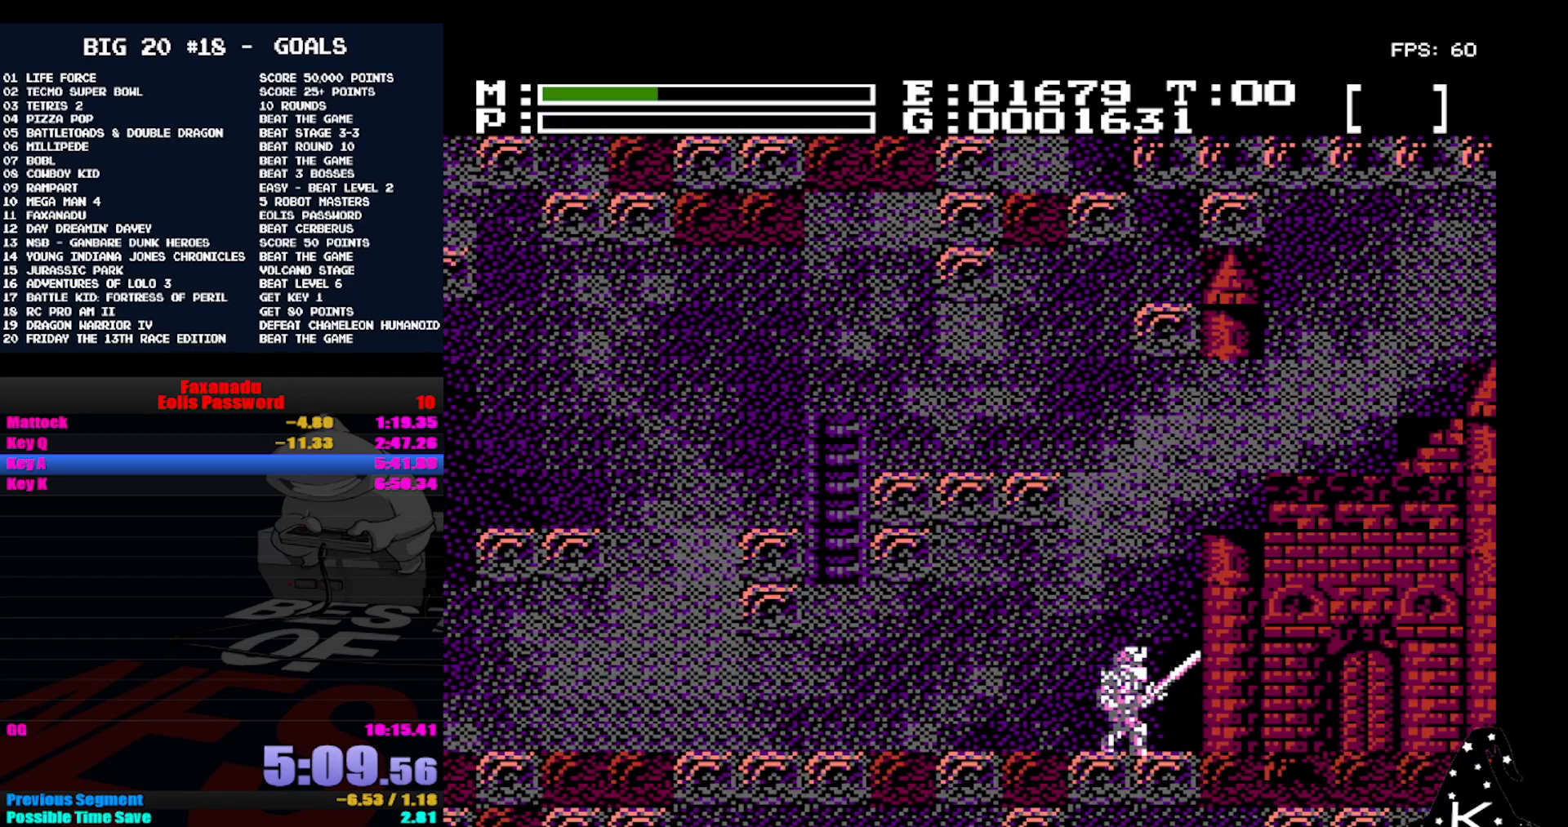
{"buttons": [], "events": []}
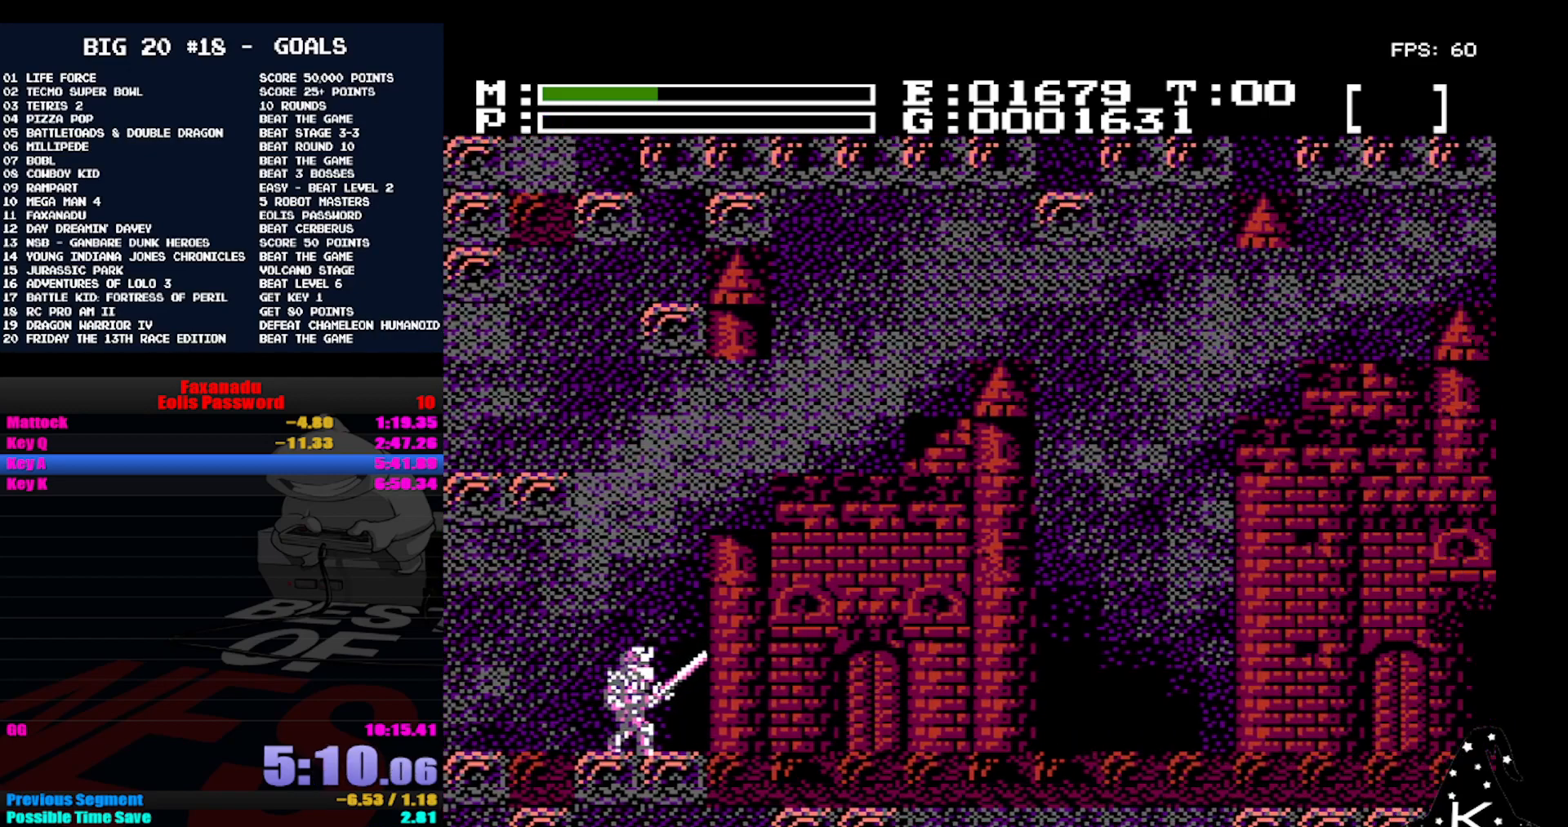
{"buttons": [], "events": [[333, "SELECT", "down"], [500, "SELECT", "up"]]}
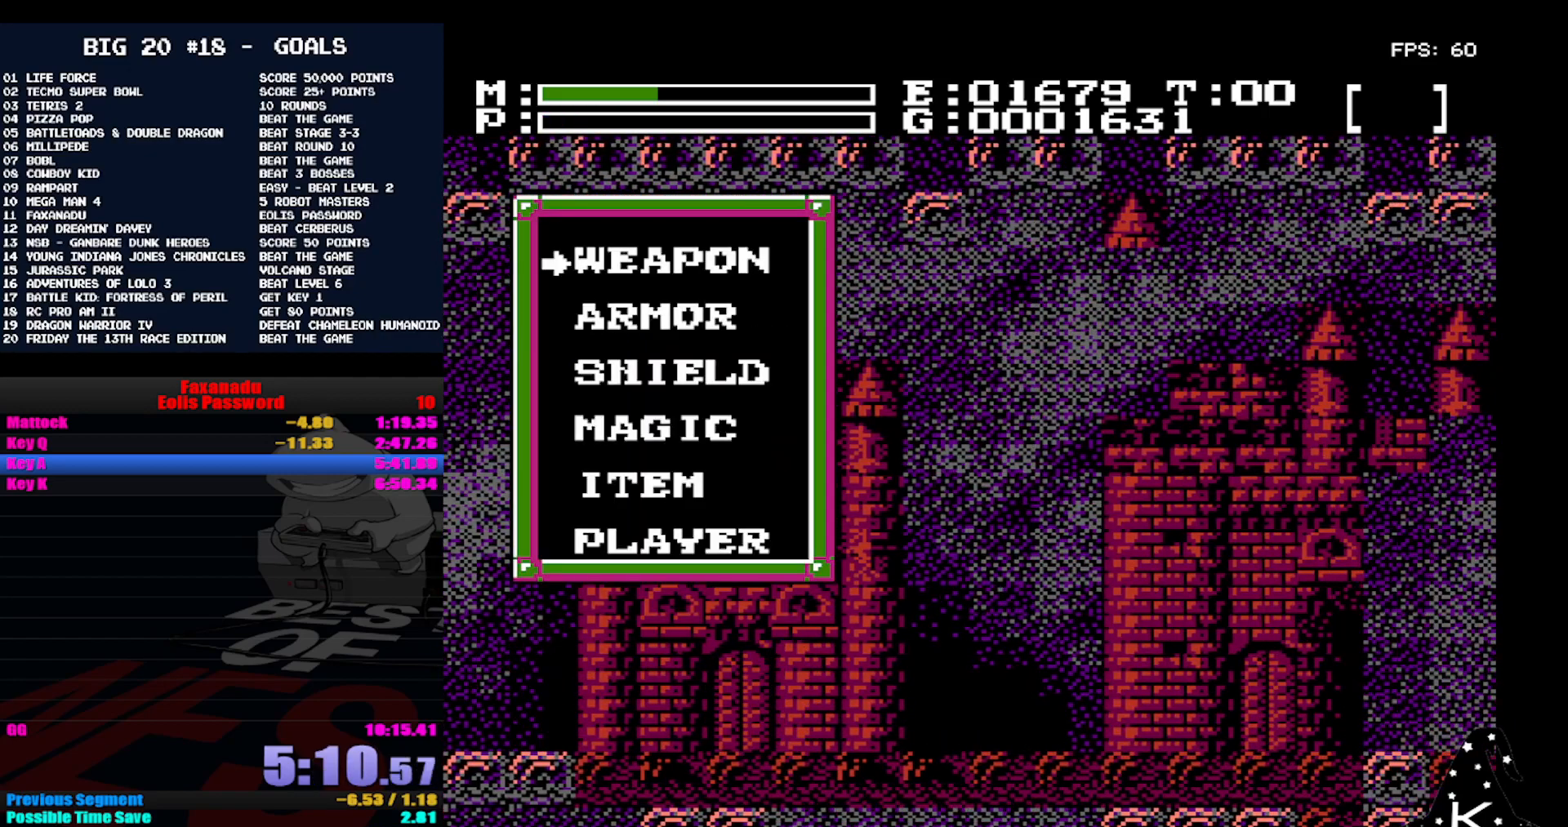
{"buttons": ["A"], "events": [[100, "DPAD_UP", "down"], [233, "DPAD_UP", "up"], [300, "DPAD_UP", "down"], [400, "DPAD_UP", "up"], [433, "A", "down"]]}
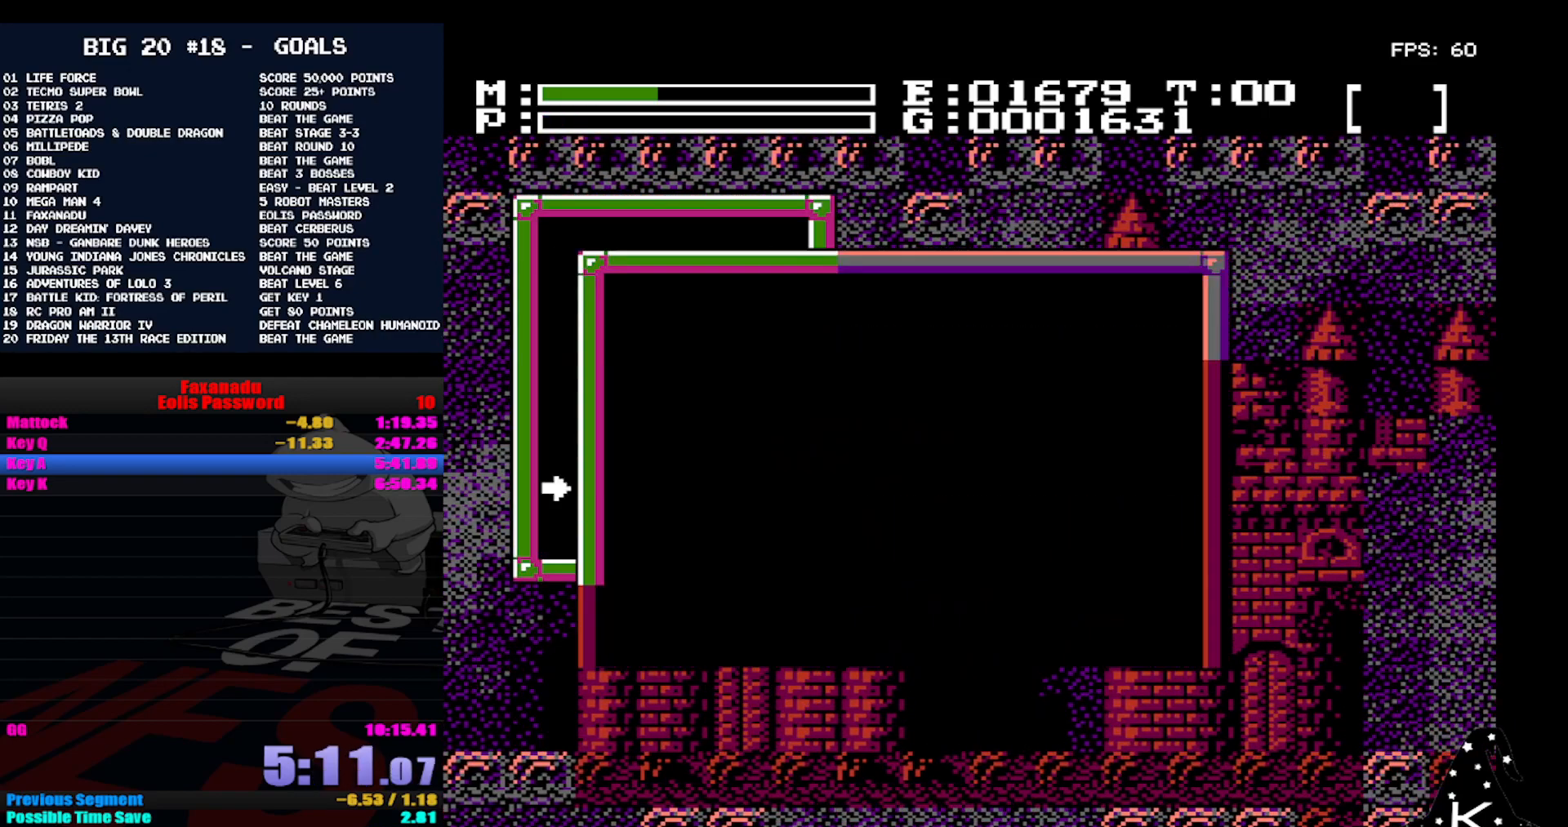
{"buttons": [], "events": [[33, "A", "up"]]}
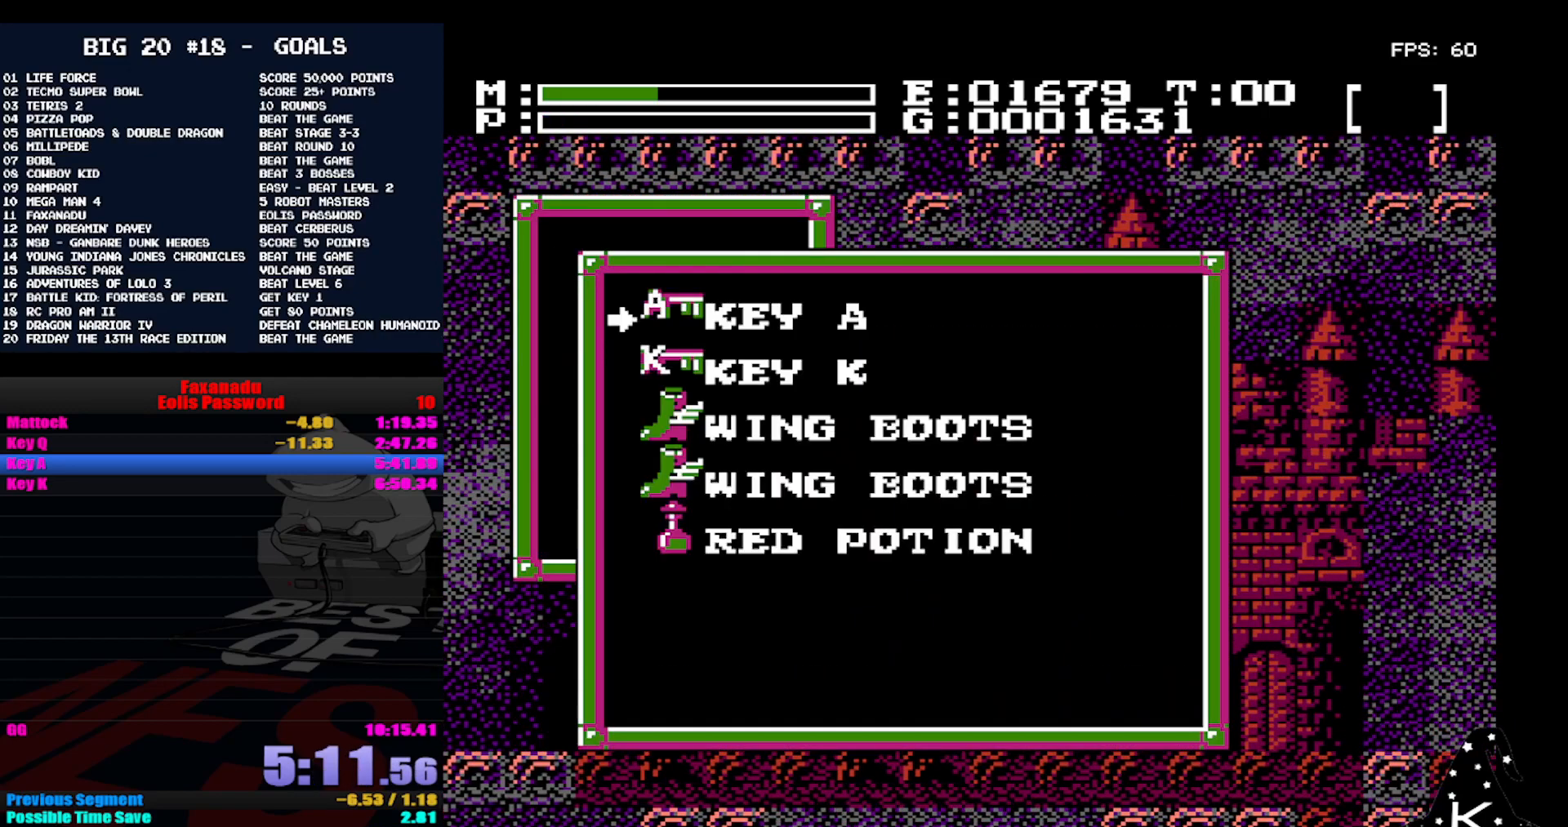
{"buttons": [], "events": [[200, "A", "down"], [300, "A", "up"]]}